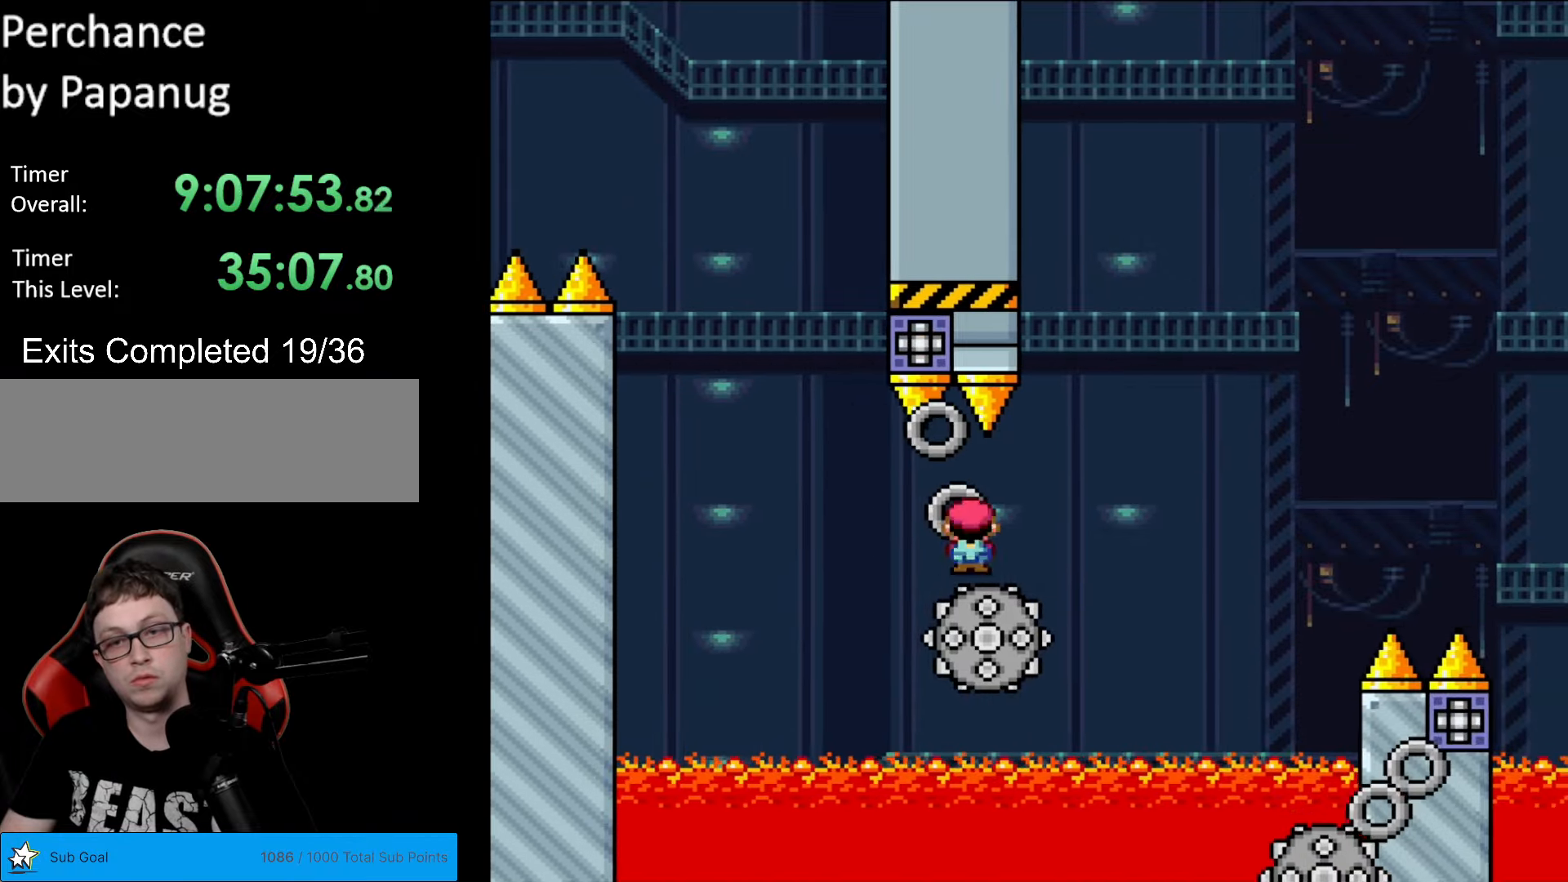
Gameplay with a controller (Nintendo layout); each line is a JSON object with the inputs held at the frame after it. "events" lists button and stick changes between this image and that frame as [ms after this image, input, new state], when the widget could be followed in between. Not read: L3 R3.
{"buttons": ["A", "X", "DPAD_RIGHT"], "events": [[53, "A", "down"], [280, "DPAD_RIGHT", "up"], [298, "DPAD_LEFT", "down"], [315, "A", "up"], [403, "DPAD_LEFT", "up"], [420, "DPAD_RIGHT", "down"], [490, "A", "down"]]}
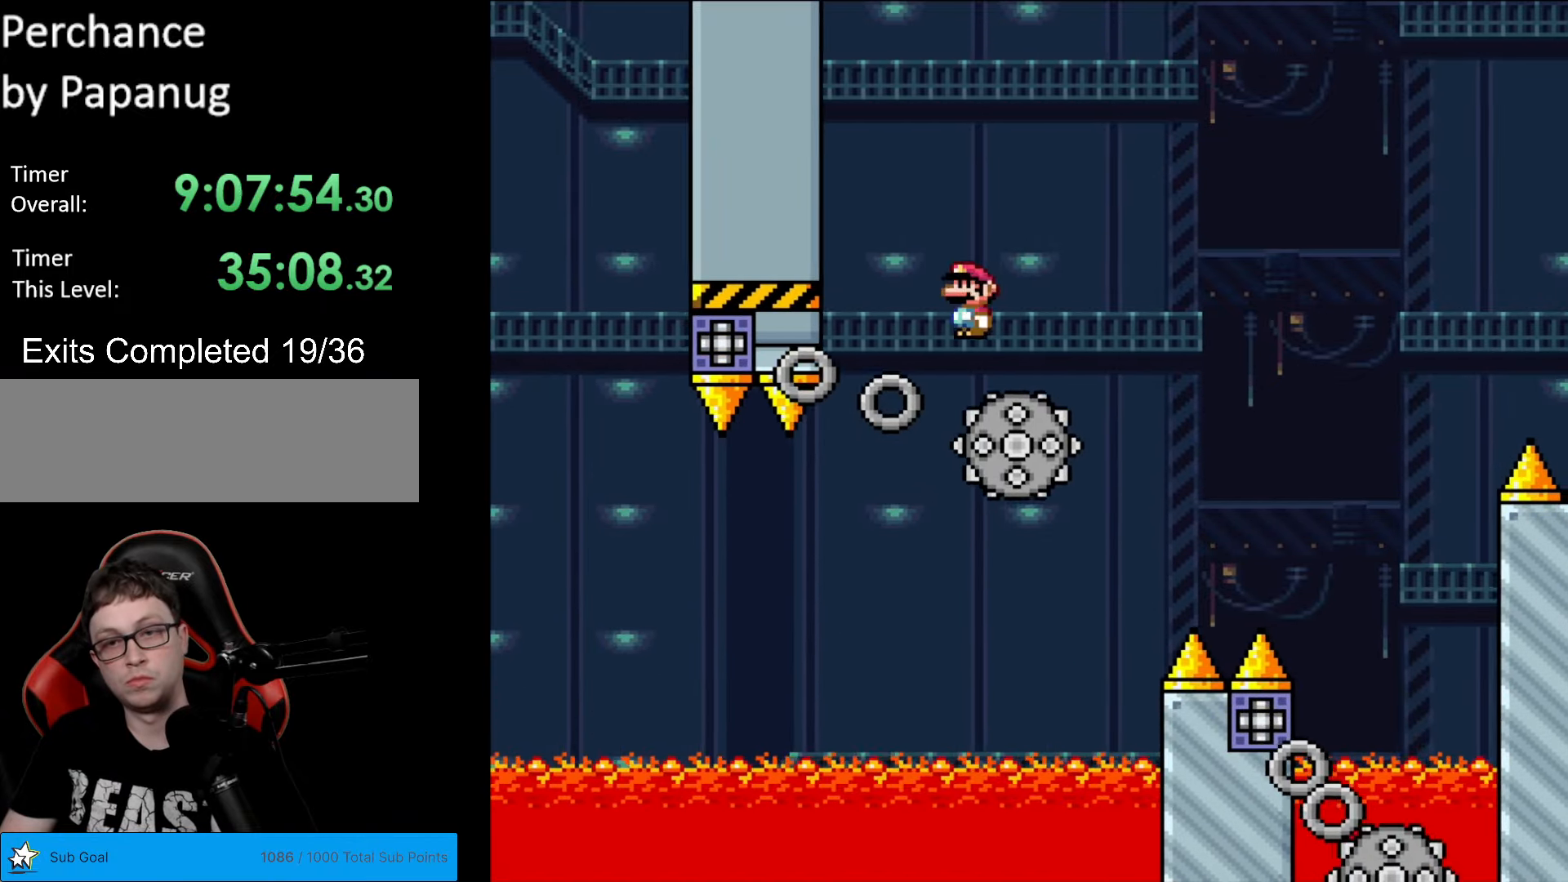
{"buttons": ["X", "DPAD_RIGHT"], "events": [[297, "A", "up"]]}
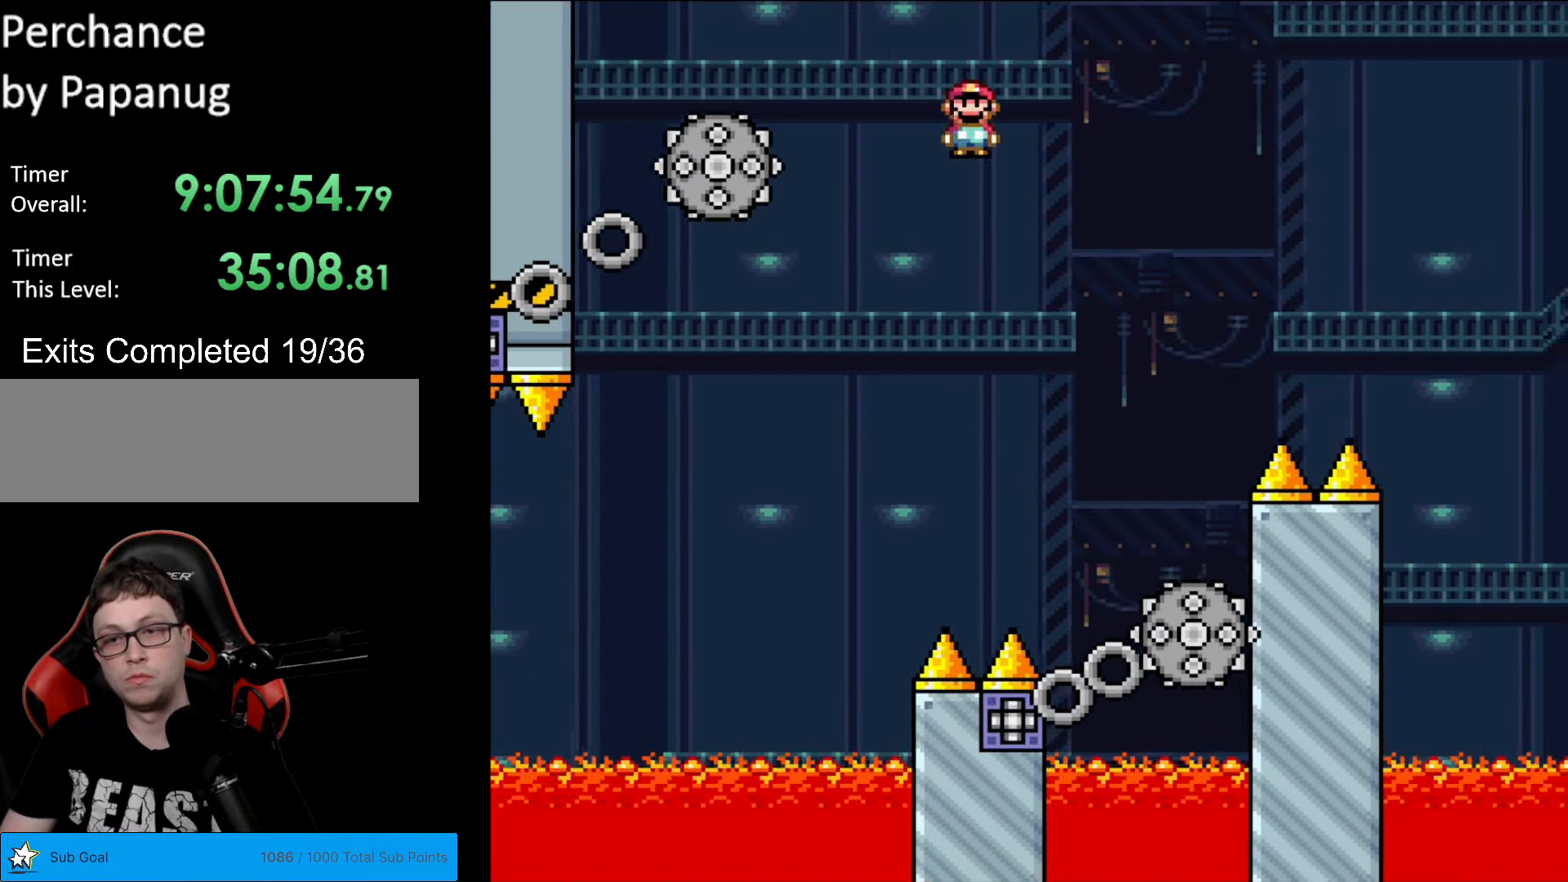
{"buttons": ["A", "X", "DPAD_RIGHT"], "events": [[105, "DPAD_DOWN", "down"], [105, "DPAD_RIGHT", "up"], [123, "DPAD_DOWN", "up"], [123, "DPAD_LEFT", "down"], [210, "A", "down"], [280, "DPAD_LEFT", "up"], [280, "DPAD_RIGHT", "down"]]}
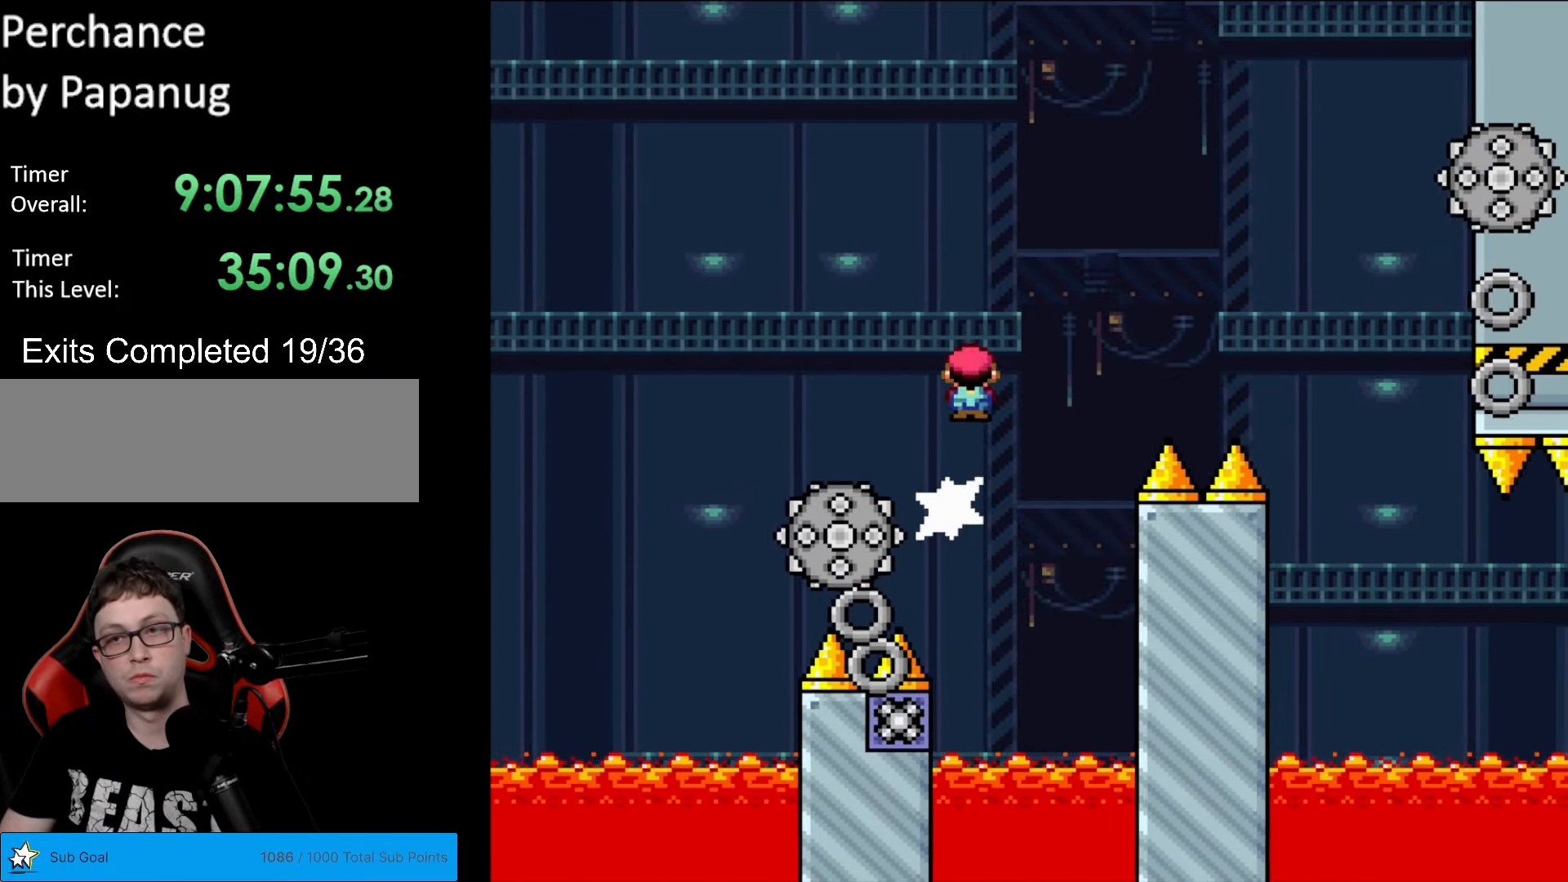
{"buttons": ["A", "X", "DPAD_LEFT"], "events": [[227, "A", "up"], [402, "DPAD_LEFT", "down"], [402, "DPAD_RIGHT", "up"], [420, "A", "down"]]}
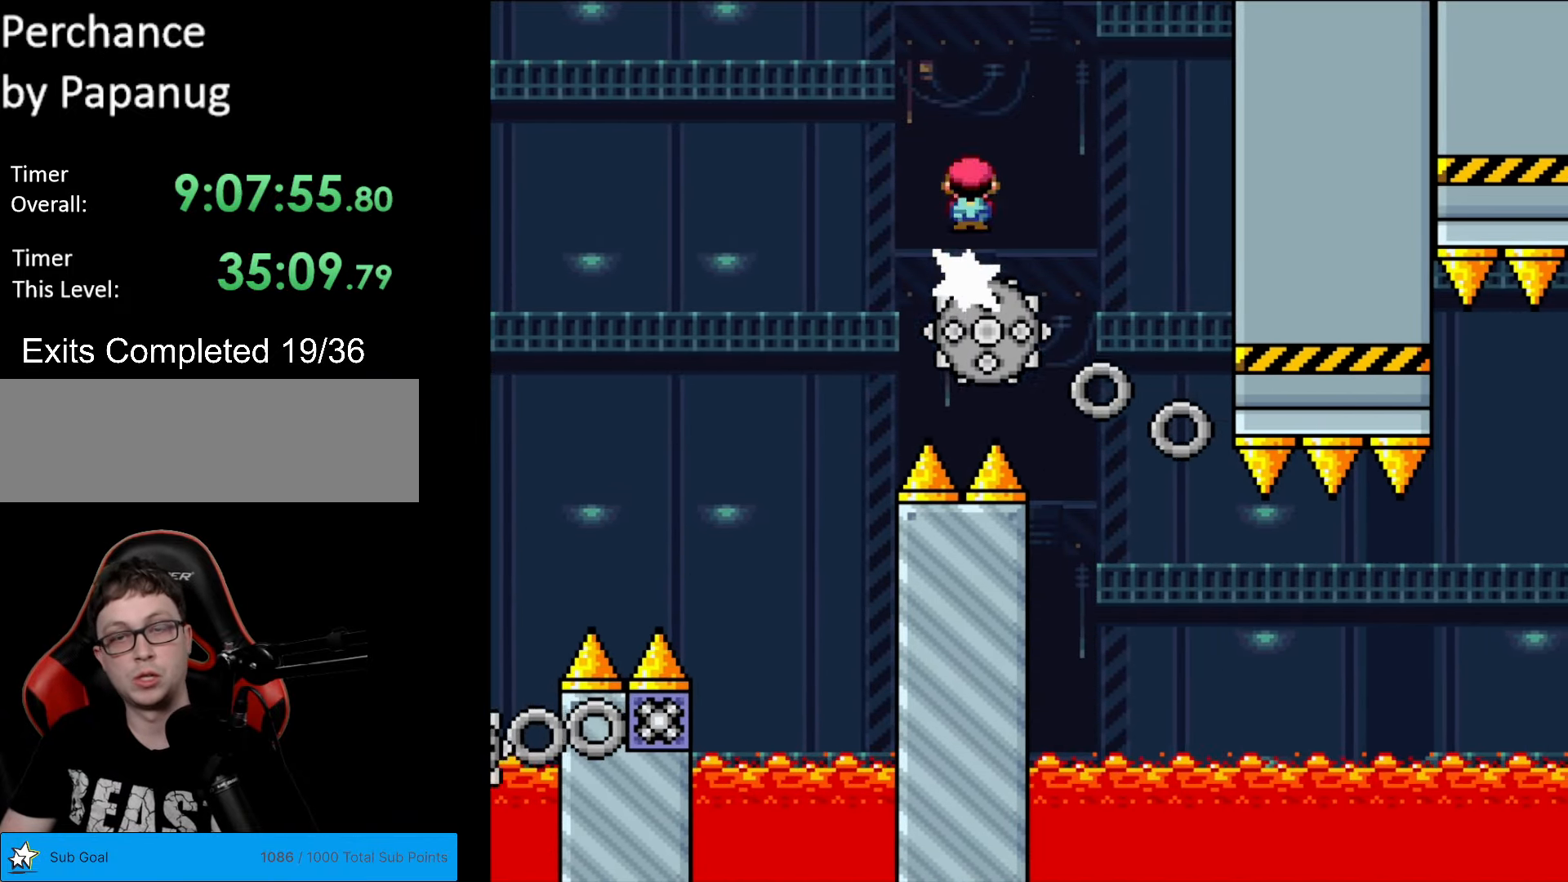
{"buttons": ["X"], "events": [[70, "A", "up"], [70, "DPAD_LEFT", "up"], [123, "DPAD_RIGHT", "down"], [263, "DPAD_RIGHT", "up"]]}
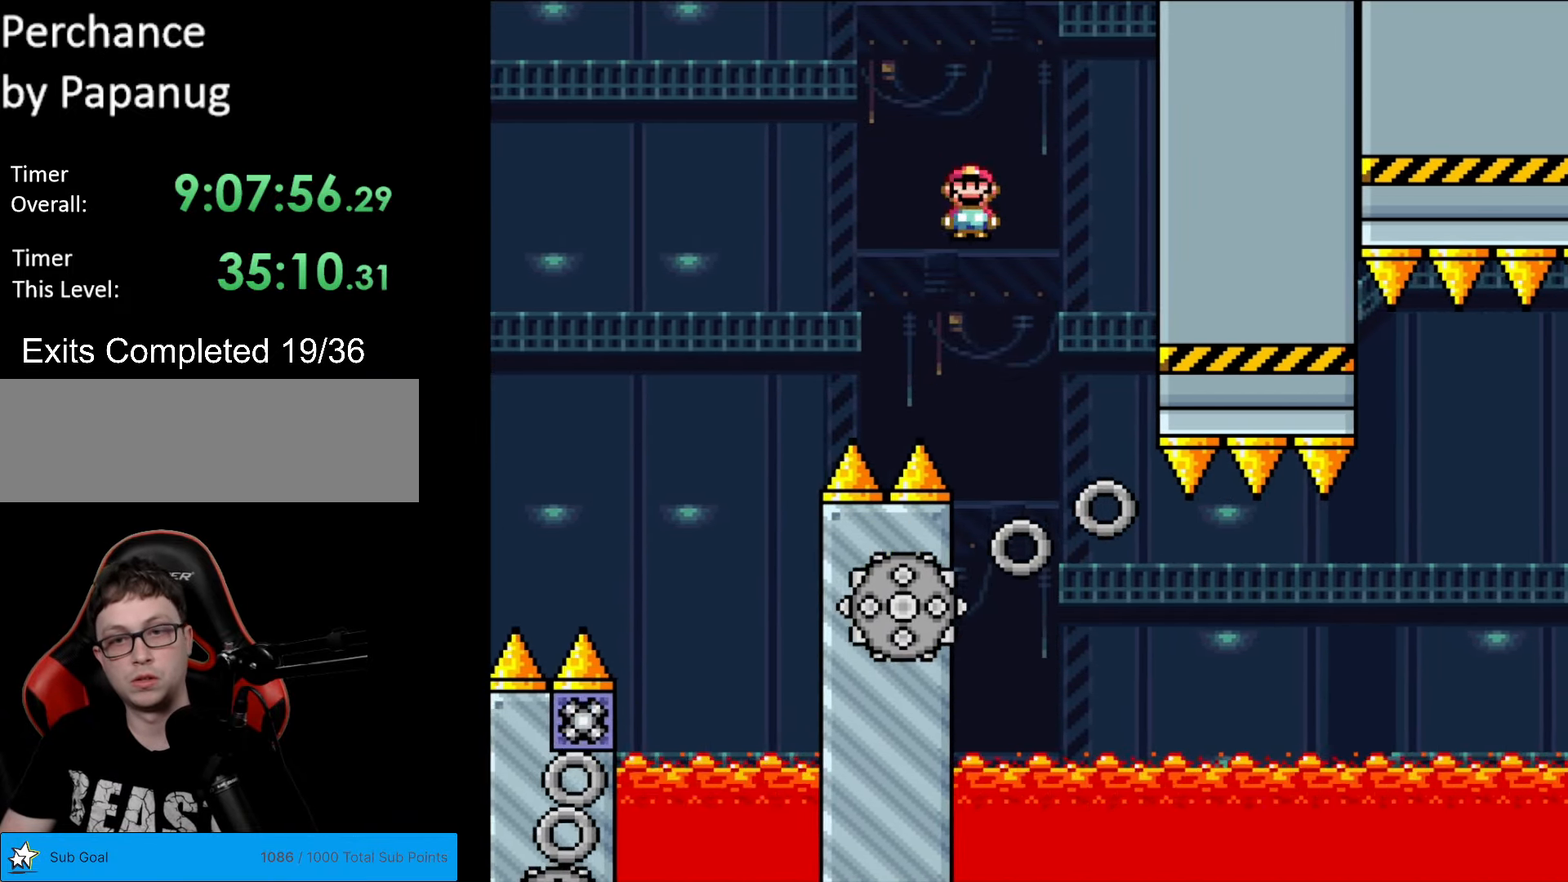
{"buttons": ["X", "DPAD_RIGHT"], "events": [[175, "DPAD_RIGHT", "down"]]}
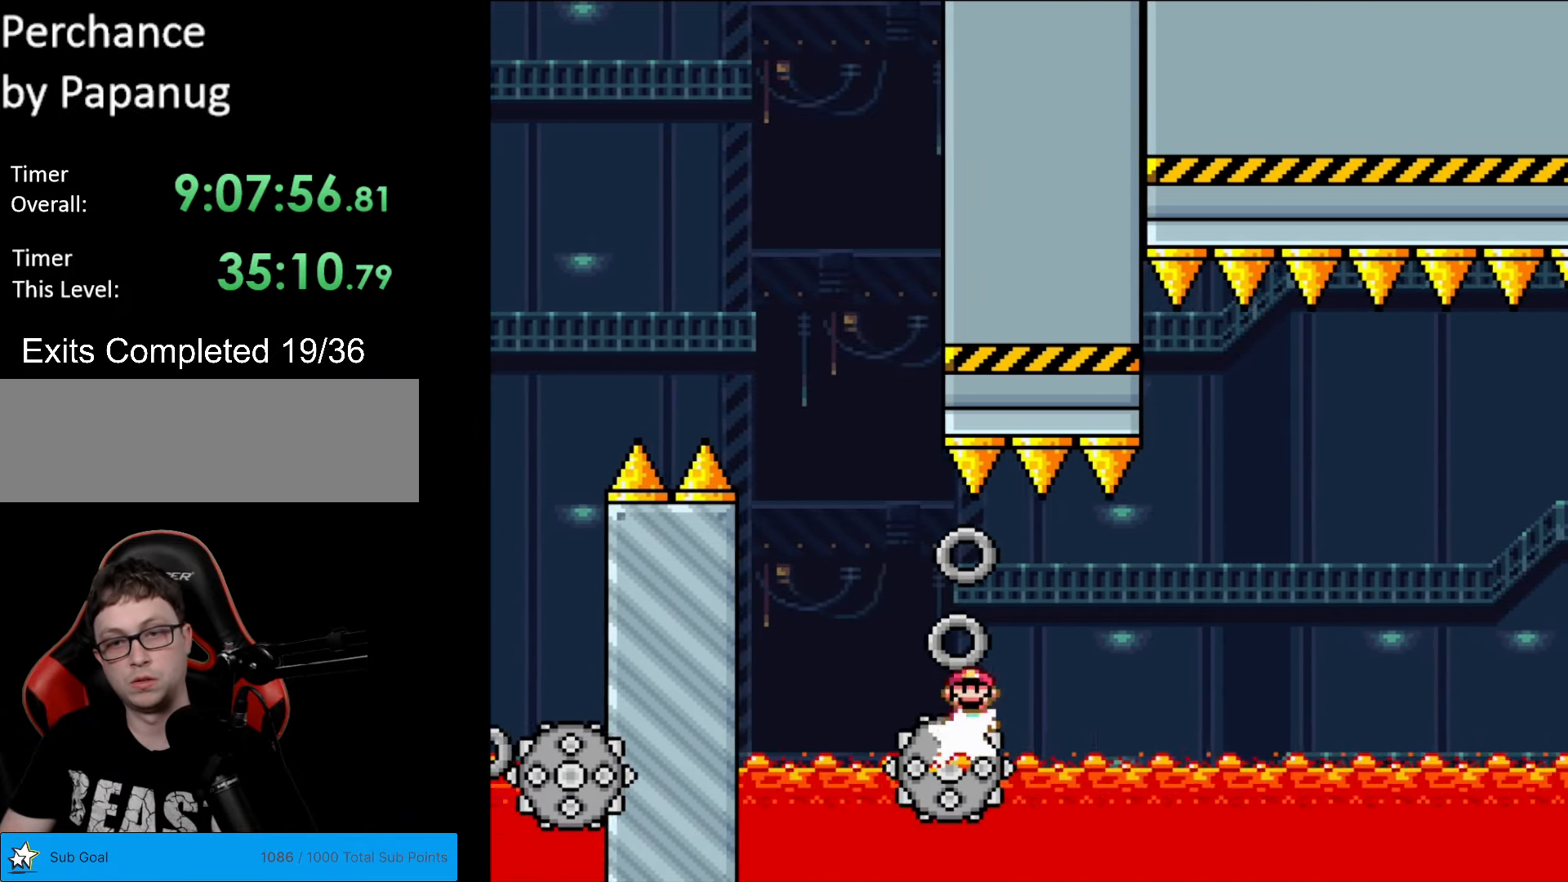
{"buttons": ["A", "X", "DPAD_LEFT"], "events": [[350, "A", "down"], [473, "DPAD_RIGHT", "up"], [490, "DPAD_LEFT", "down"]]}
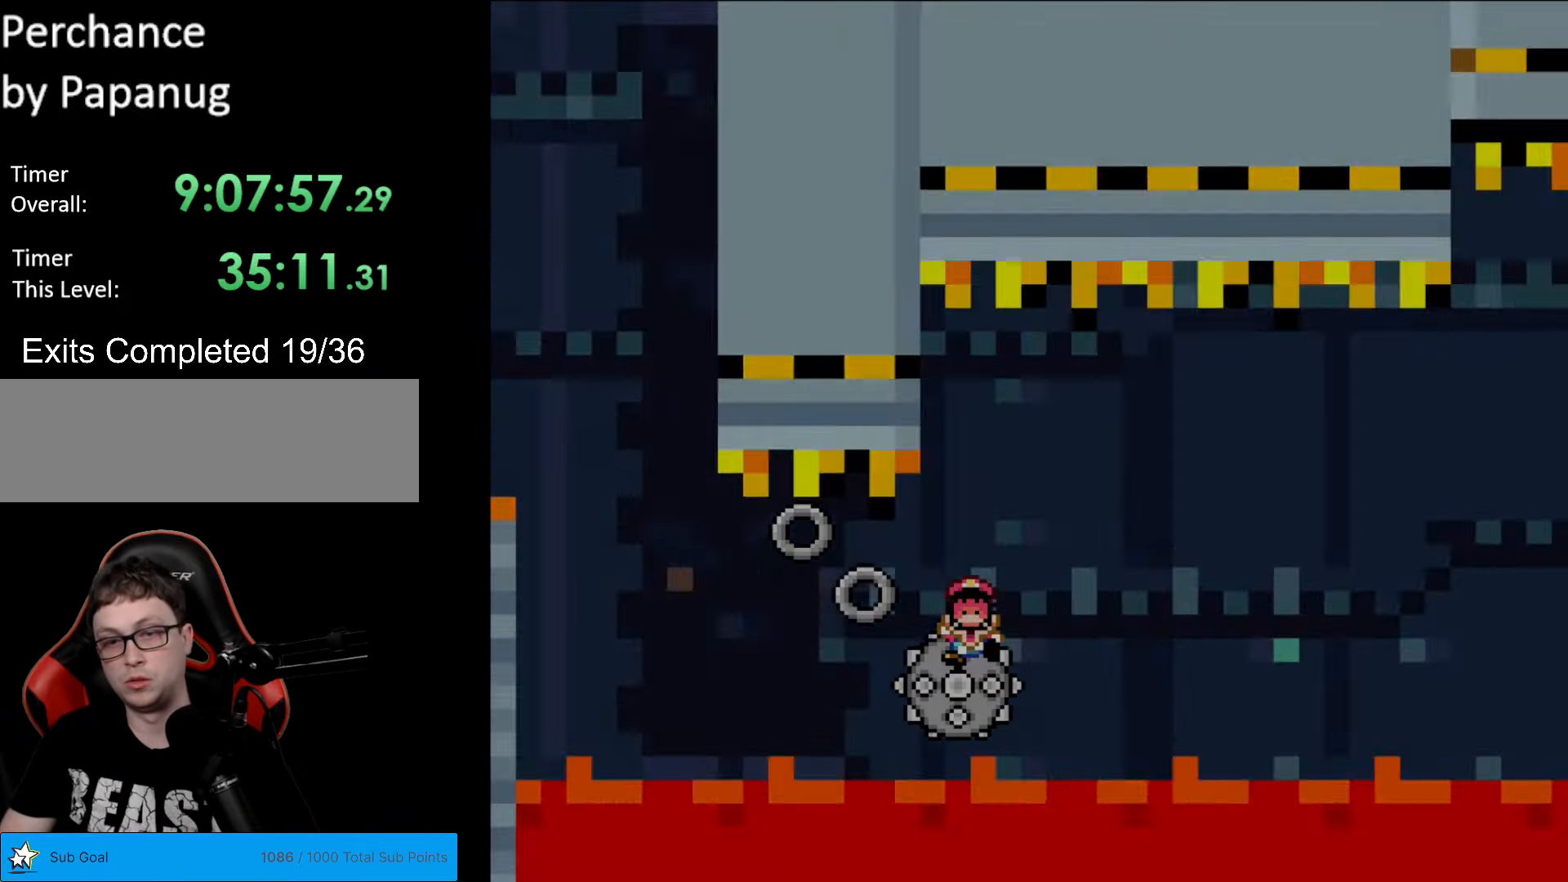
{"buttons": ["X"], "events": [[69, "DPAD_LEFT", "up"], [69, "DPAD_RIGHT", "down"], [157, "A", "up"], [297, "DPAD_LEFT", "down"], [297, "DPAD_RIGHT", "up"], [332, "DPAD_LEFT", "up"]]}
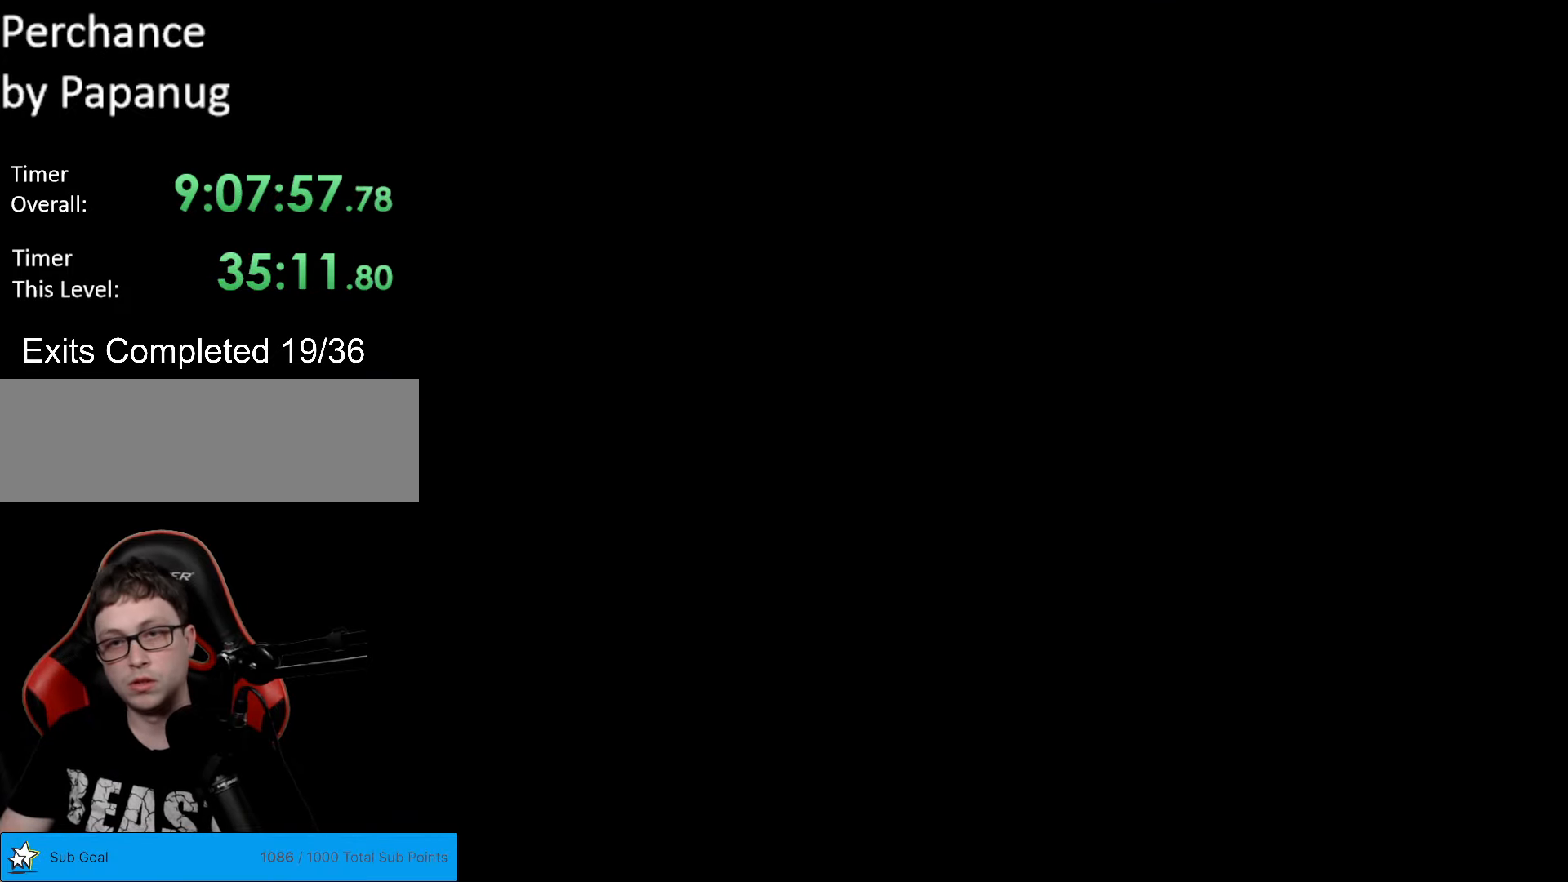
{"buttons": ["A", "X"], "events": [[18, "A", "down"]]}
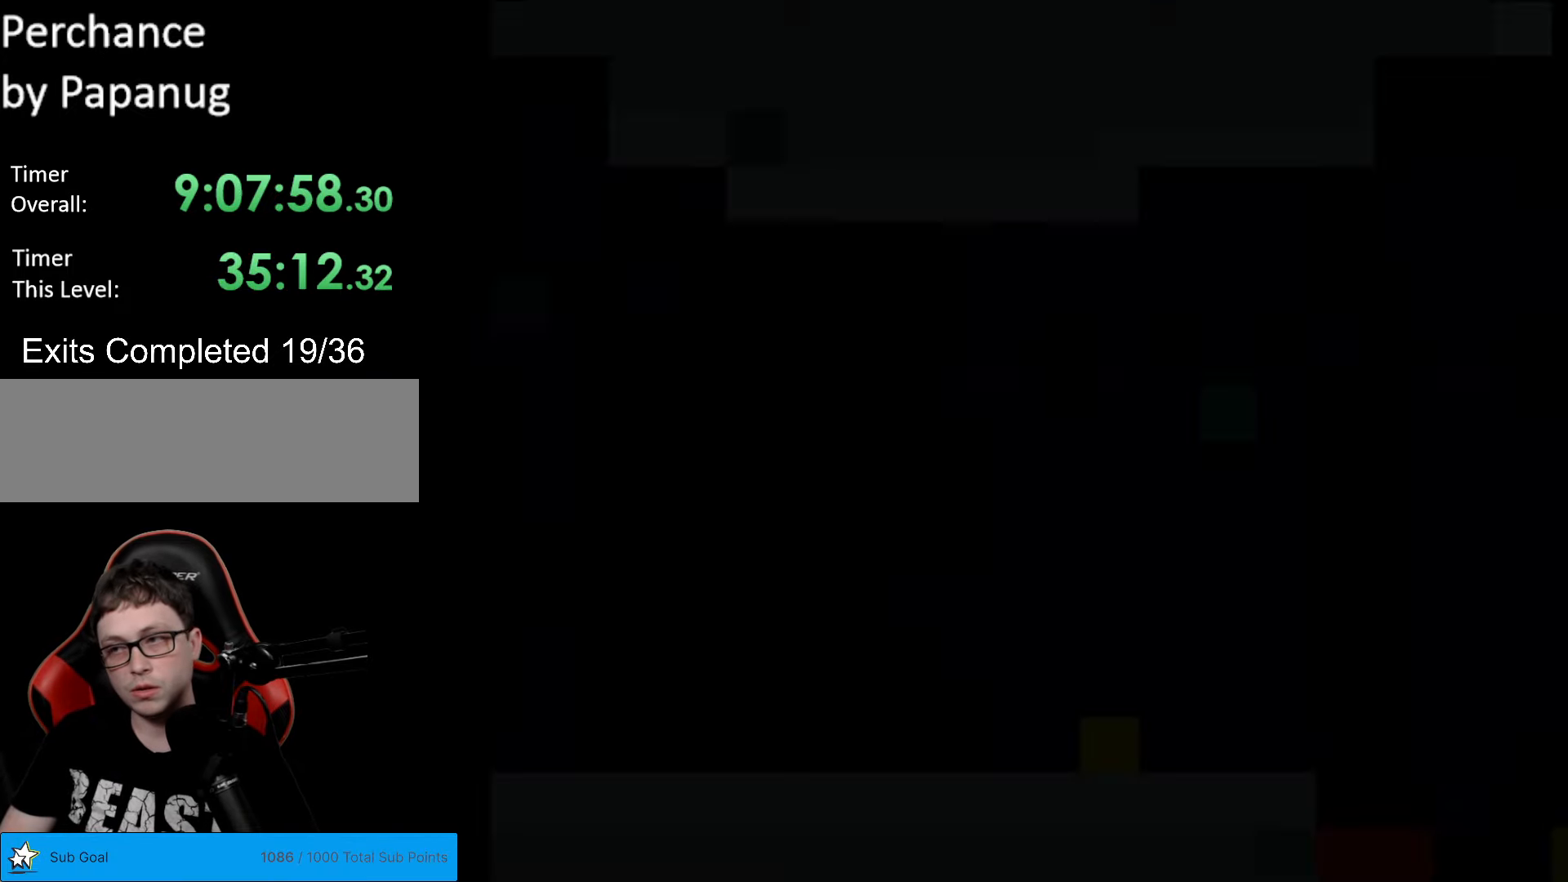
{"buttons": ["A", "X", "DPAD_RIGHT"], "events": [[244, "DPAD_RIGHT", "down"]]}
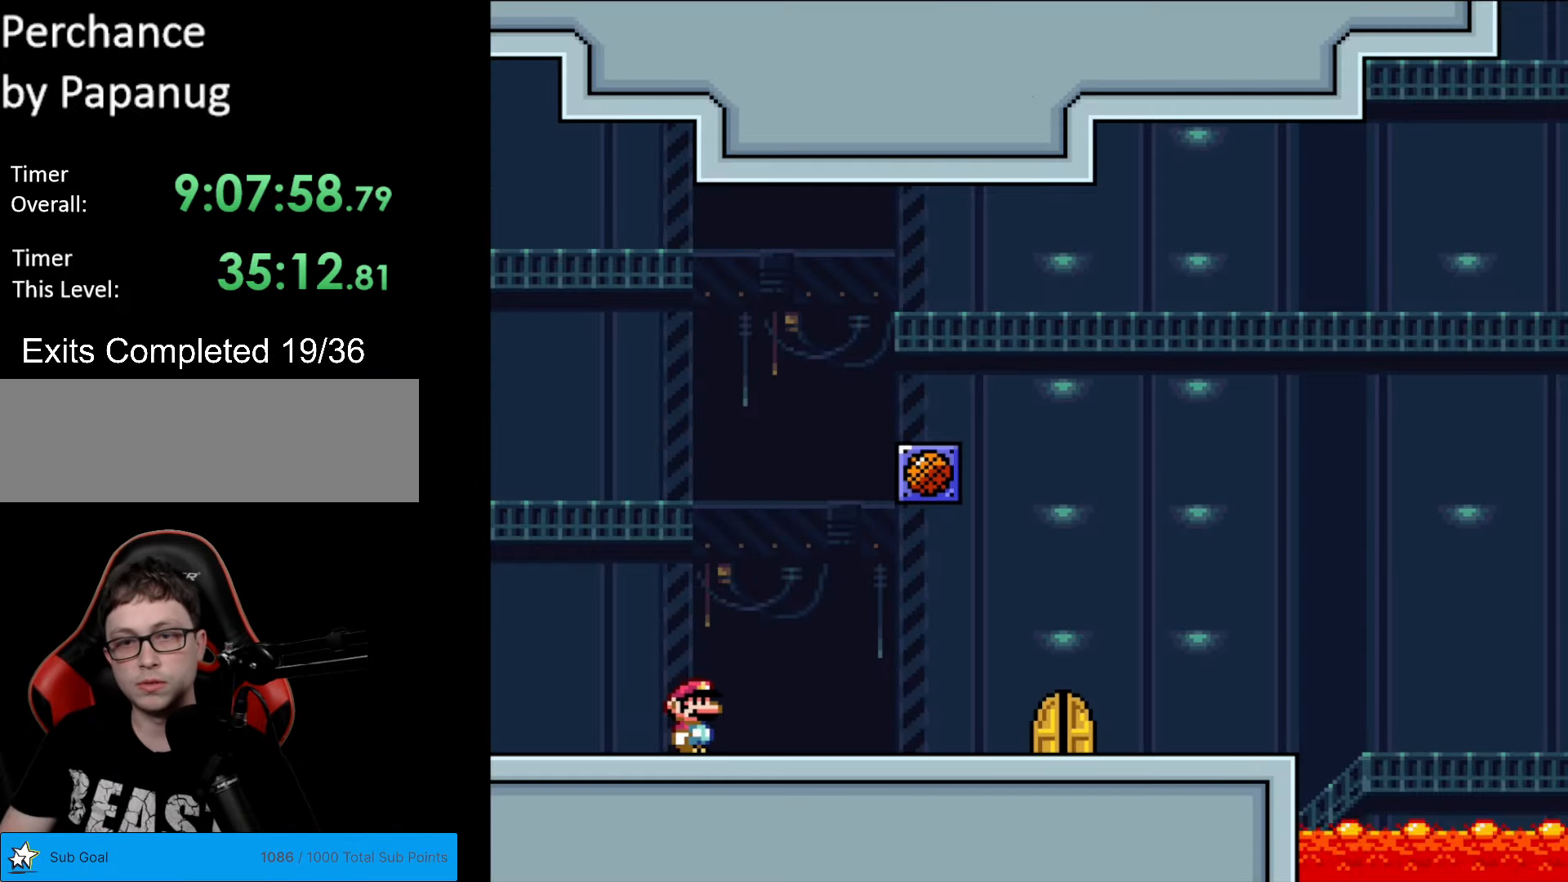
{"buttons": ["X", "DPAD_RIGHT"], "events": [[105, "A", "up"]]}
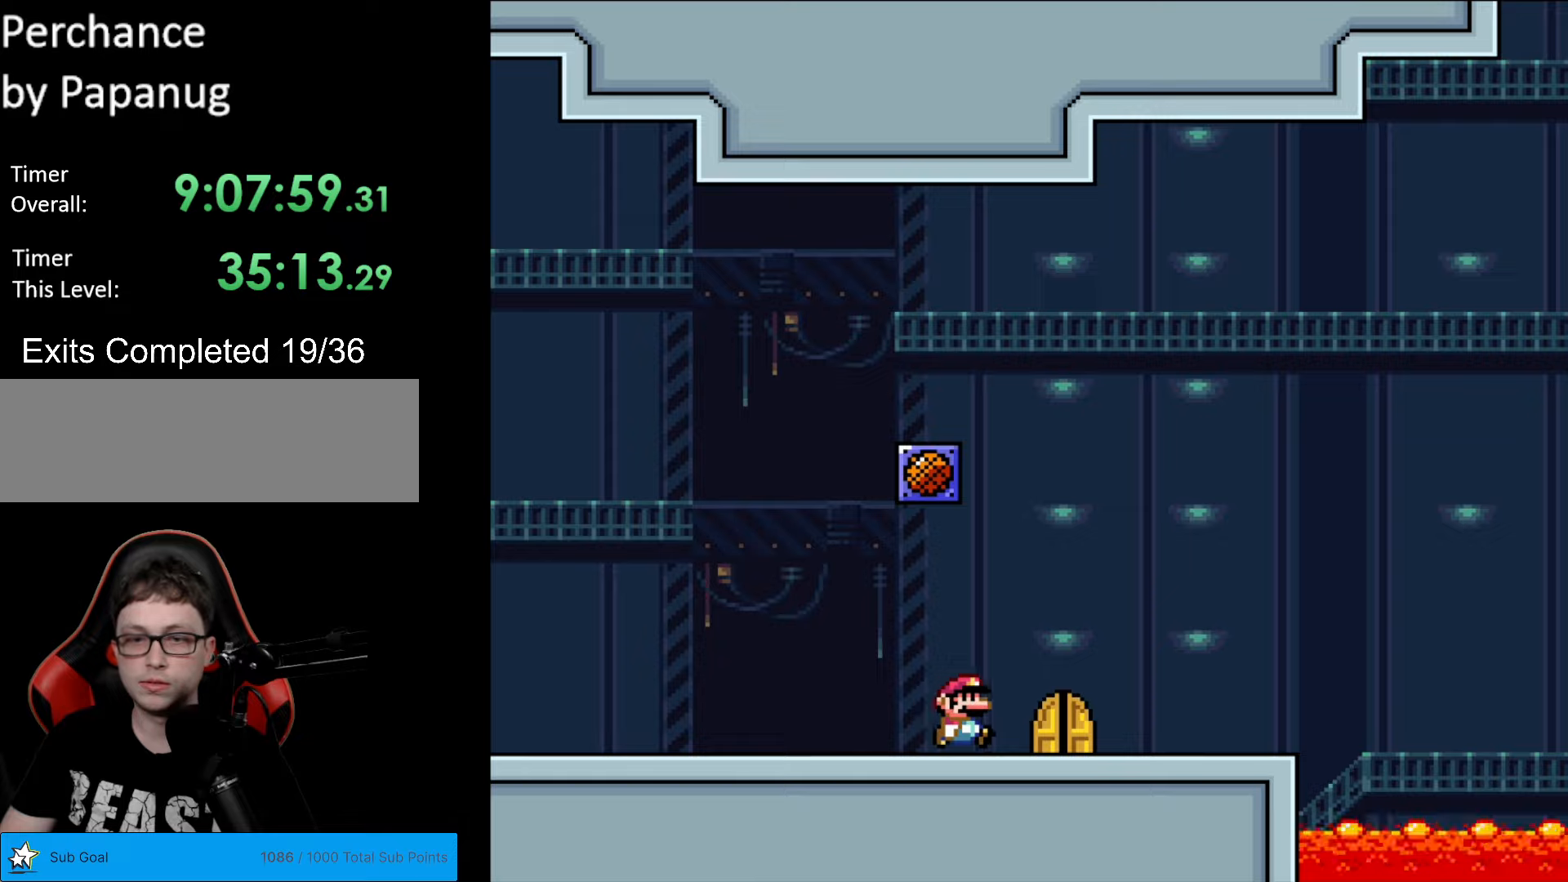
{"buttons": [], "events": [[88, "DPAD_RIGHT", "up"], [175, "X", "up"], [245, "DPAD_UP", "down"], [368, "DPAD_UP", "up"]]}
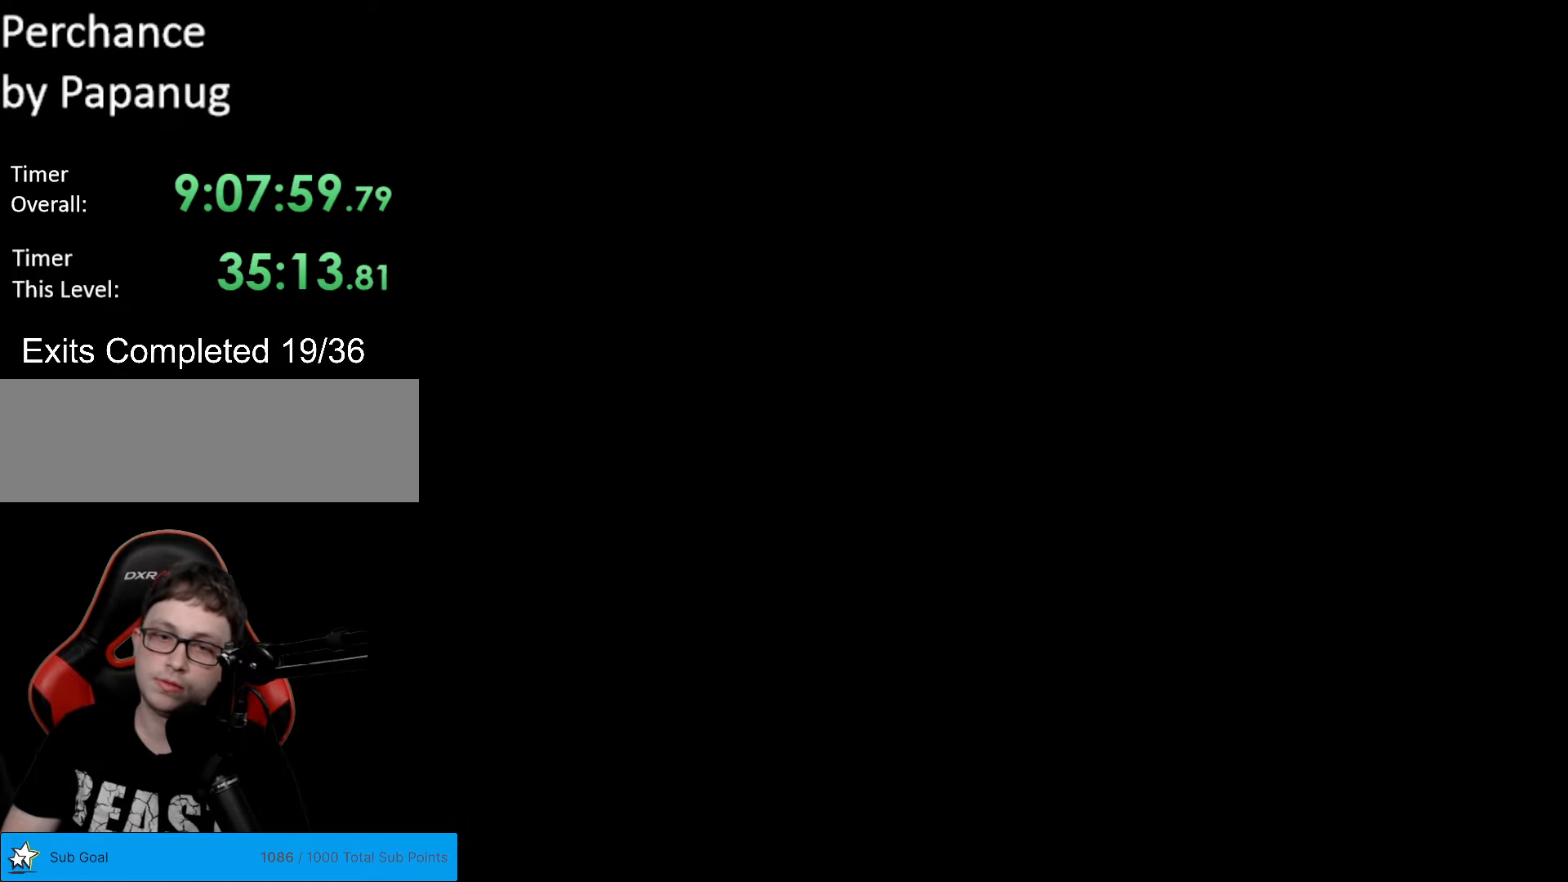
{"buttons": [], "events": []}
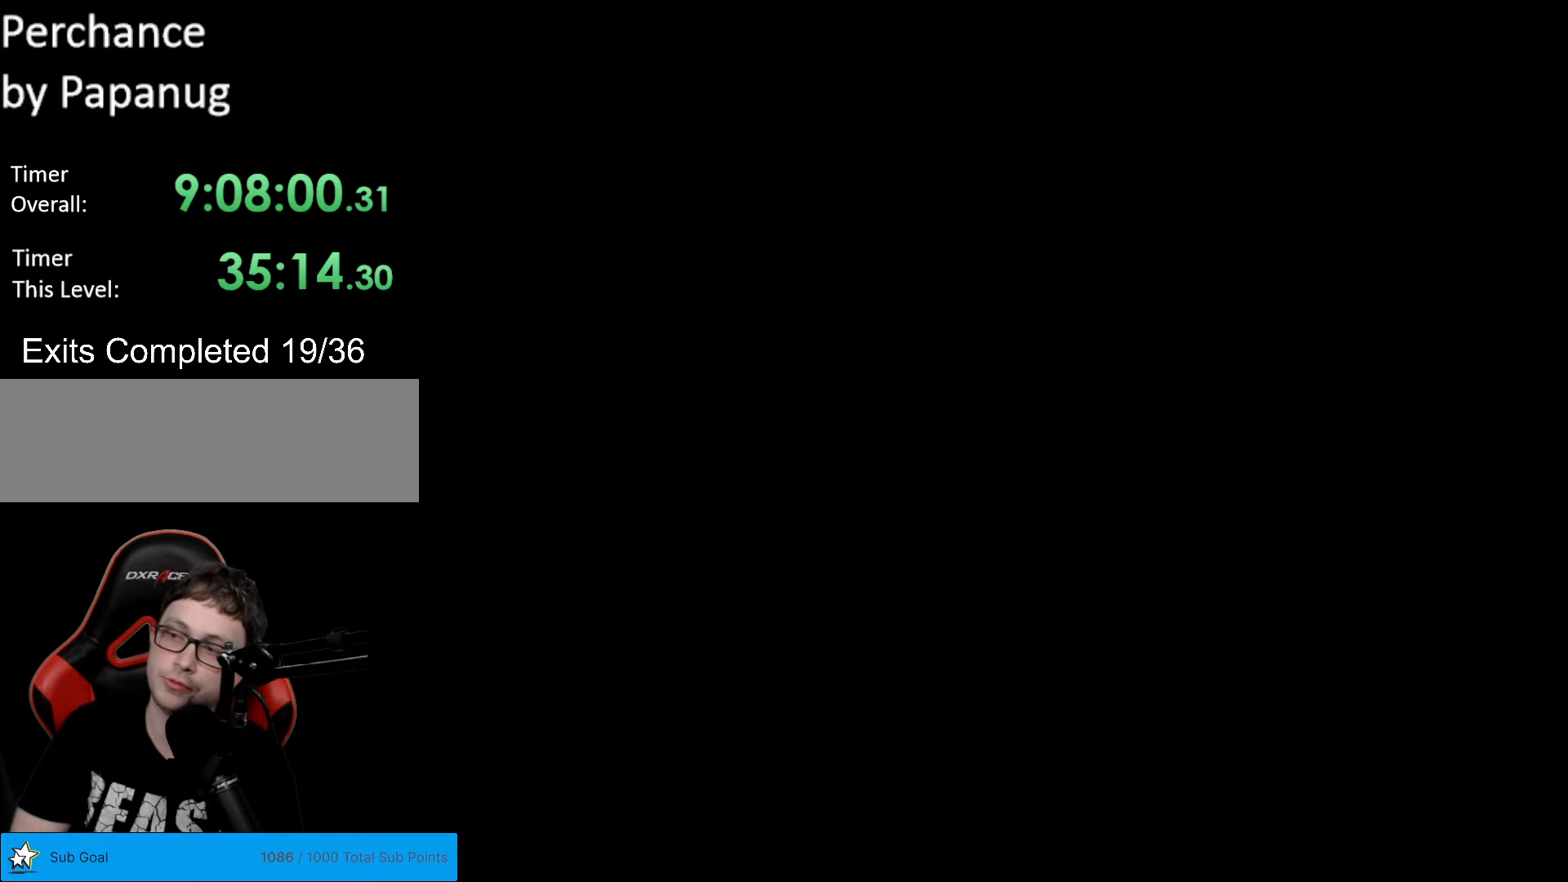
{"buttons": ["B", "Y", "DPAD_RIGHT"], "events": [[350, "DPAD_RIGHT", "down"], [403, "B", "down"], [473, "Y", "down"]]}
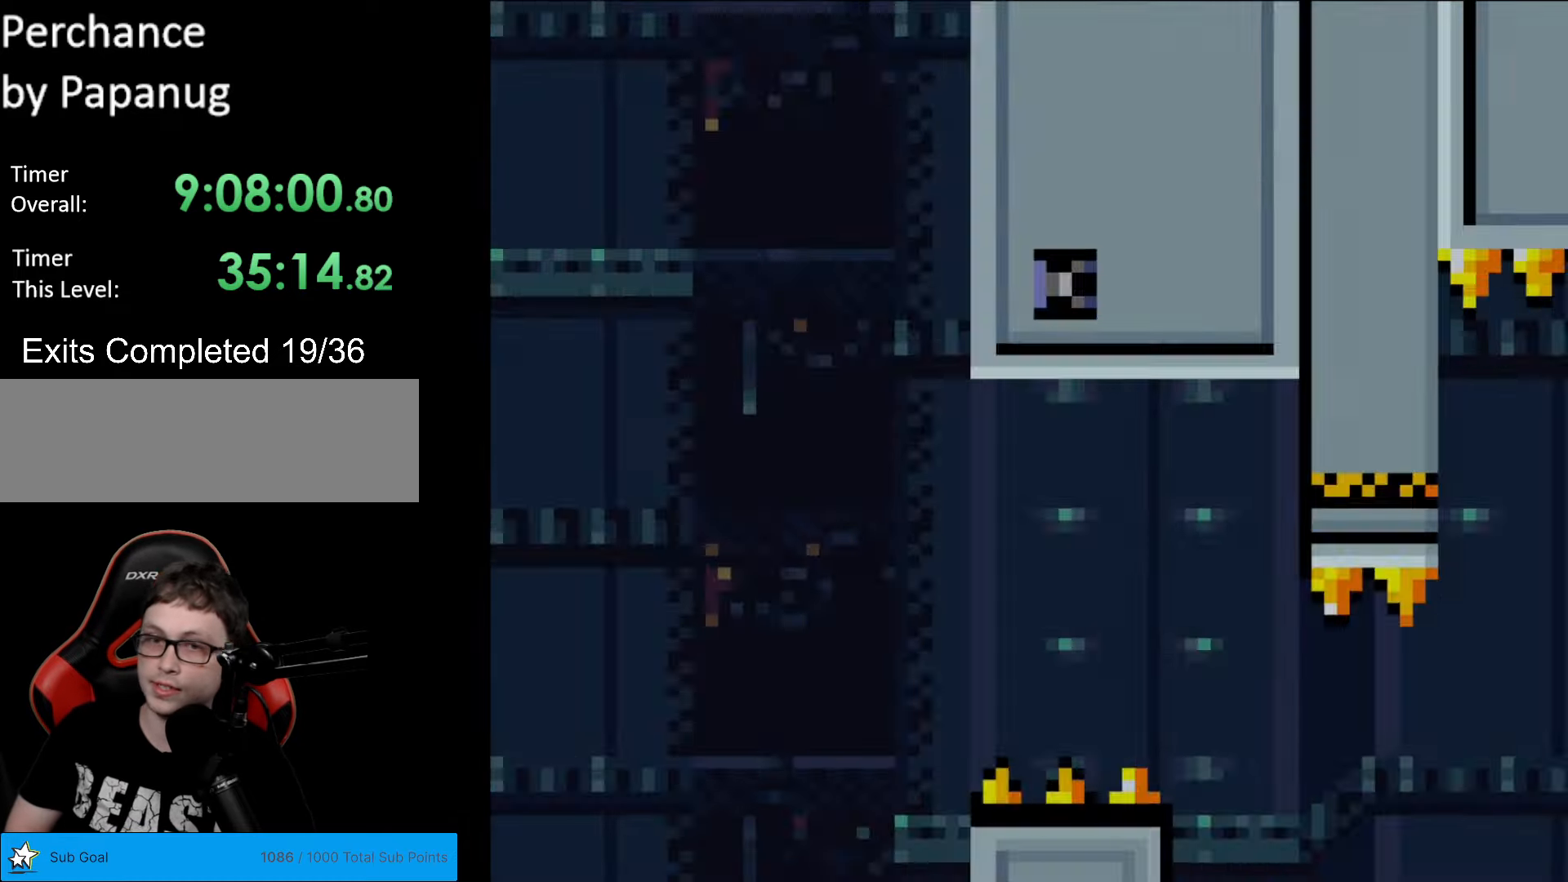
{"buttons": ["Y", "DPAD_RIGHT"], "events": [[192, "B", "up"]]}
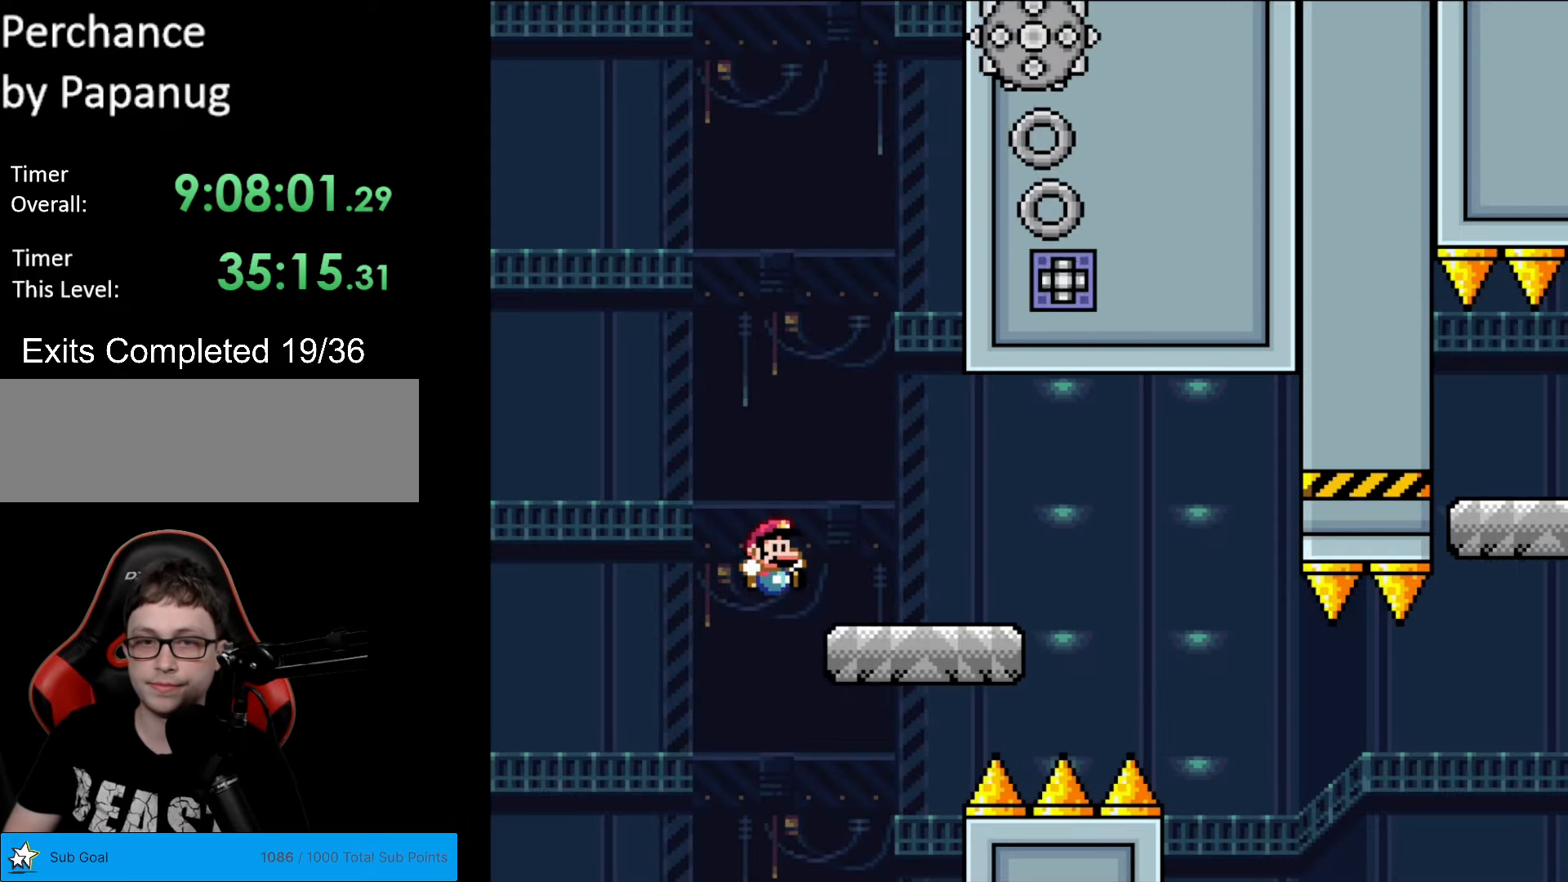
{"buttons": ["X", "DPAD_RIGHT"], "events": [[69, "Y", "up"], [87, "X", "down"], [349, "A", "down"], [402, "A", "up"]]}
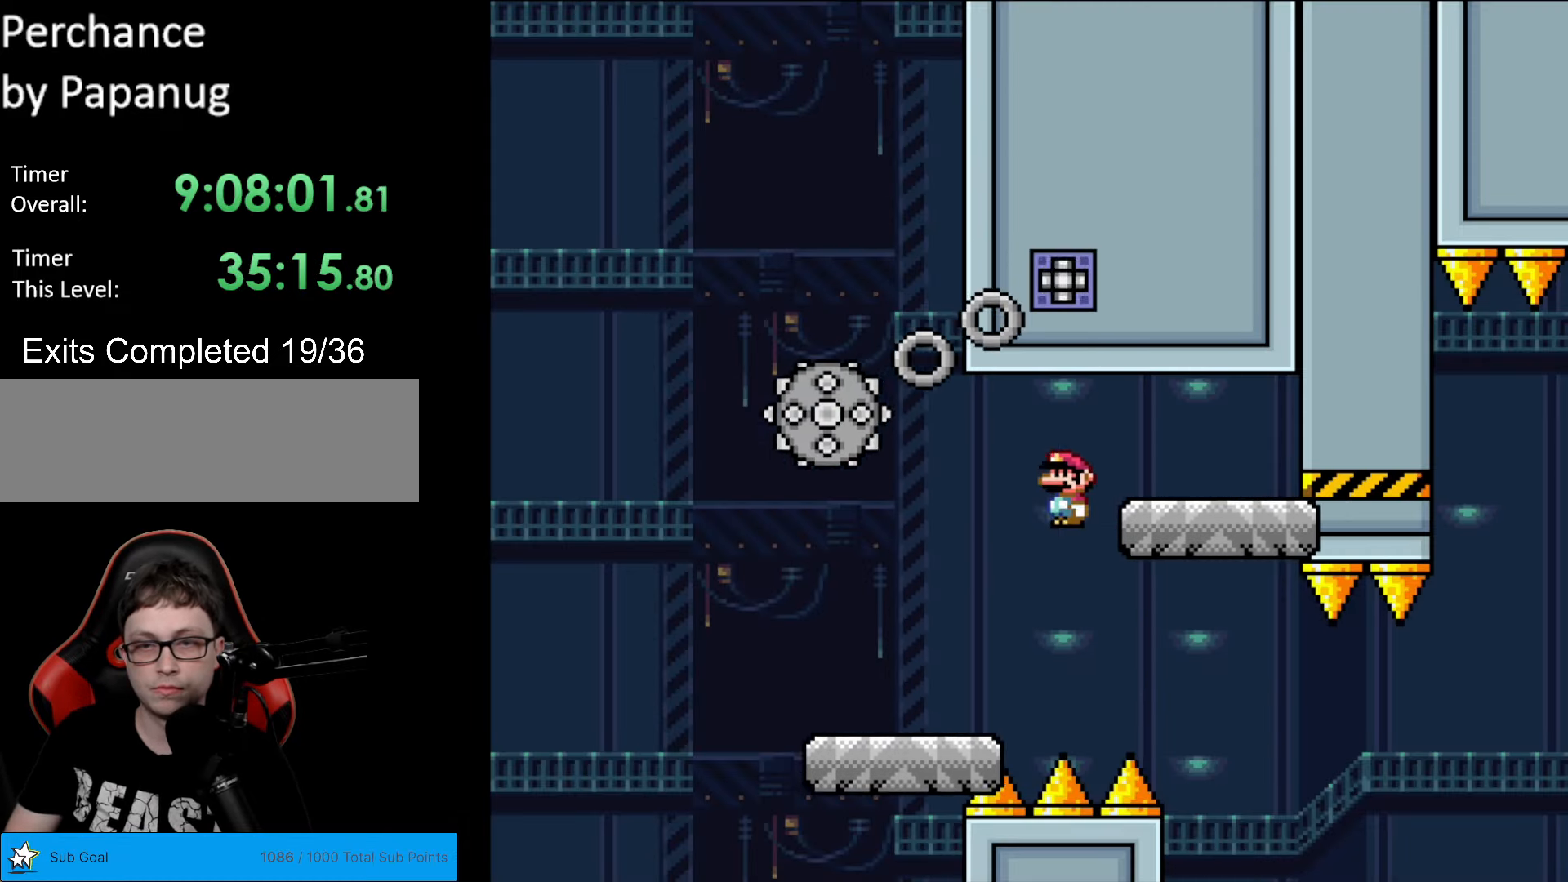
{"buttons": ["X", "DPAD_LEFT"], "events": [[297, "DPAD_DOWN", "down"], [297, "DPAD_RIGHT", "up"], [315, "DPAD_DOWN", "up"], [315, "DPAD_LEFT", "down"]]}
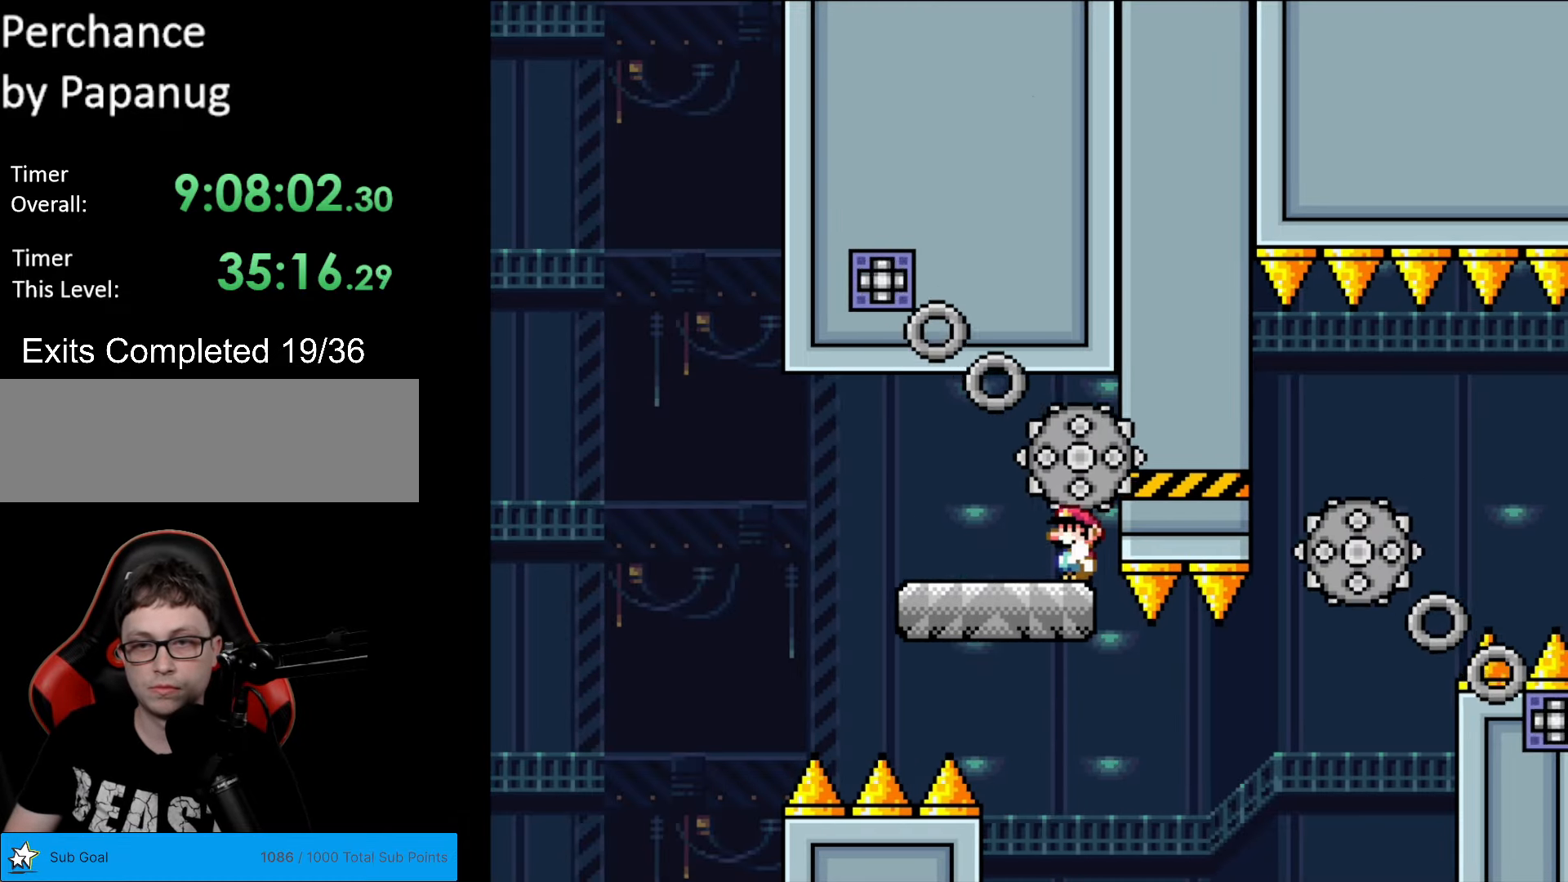
{"buttons": ["X", "DPAD_RIGHT"], "events": [[34, "DPAD_LEFT", "up"], [209, "DPAD_RIGHT", "down"], [454, "A", "down"], [489, "A", "up"]]}
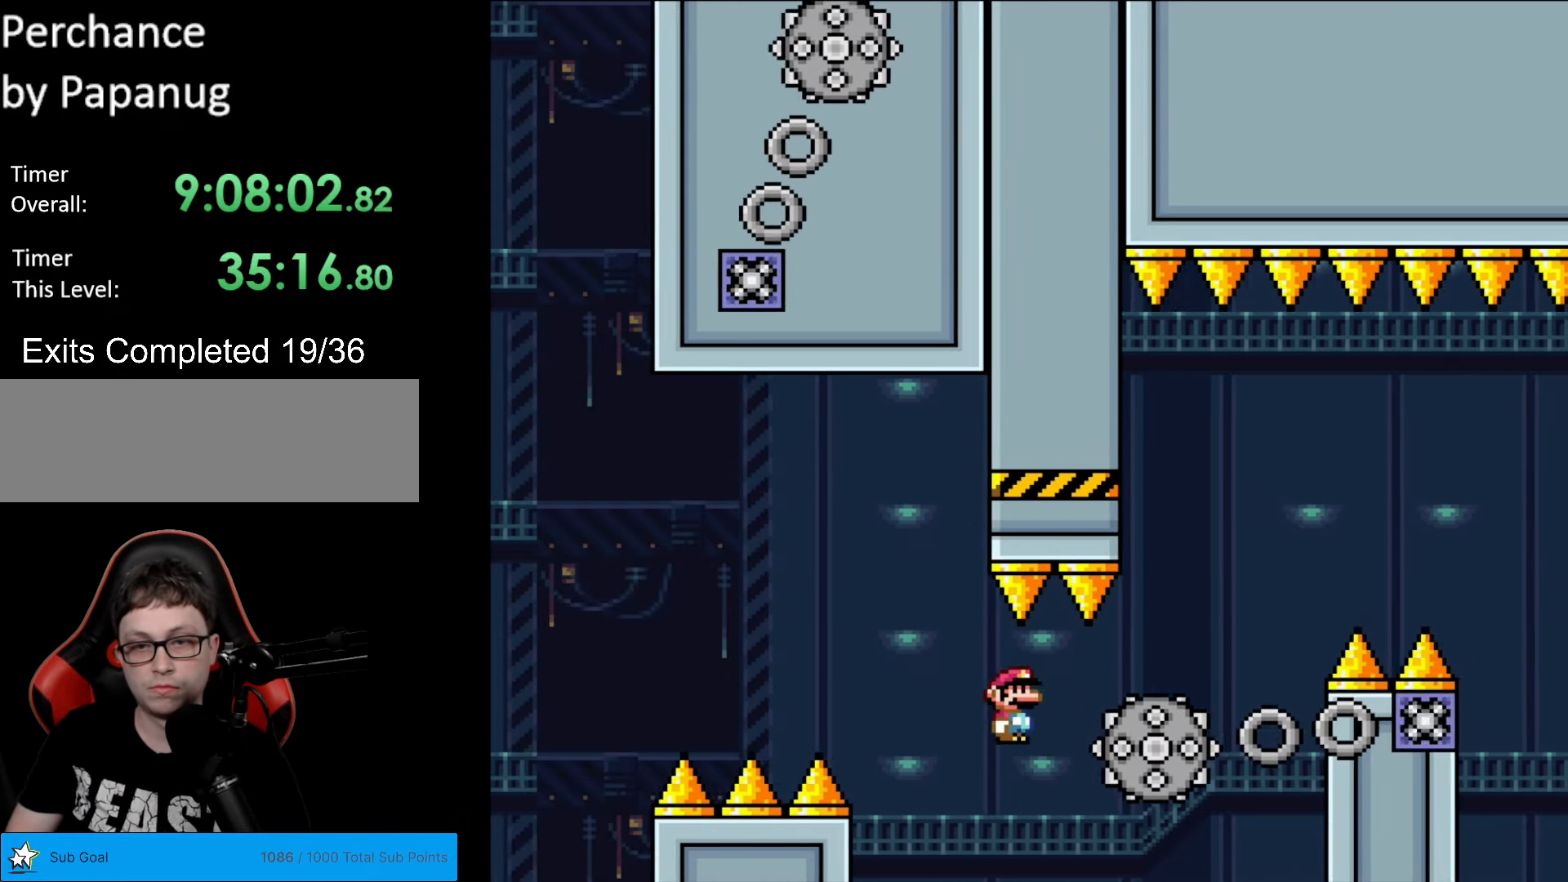
{"buttons": ["A", "X", "DPAD_RIGHT"], "events": [[350, "A", "down"], [367, "DPAD_RIGHT", "up"], [385, "DPAD_LEFT", "down"], [490, "DPAD_LEFT", "up"], [490, "DPAD_RIGHT", "down"]]}
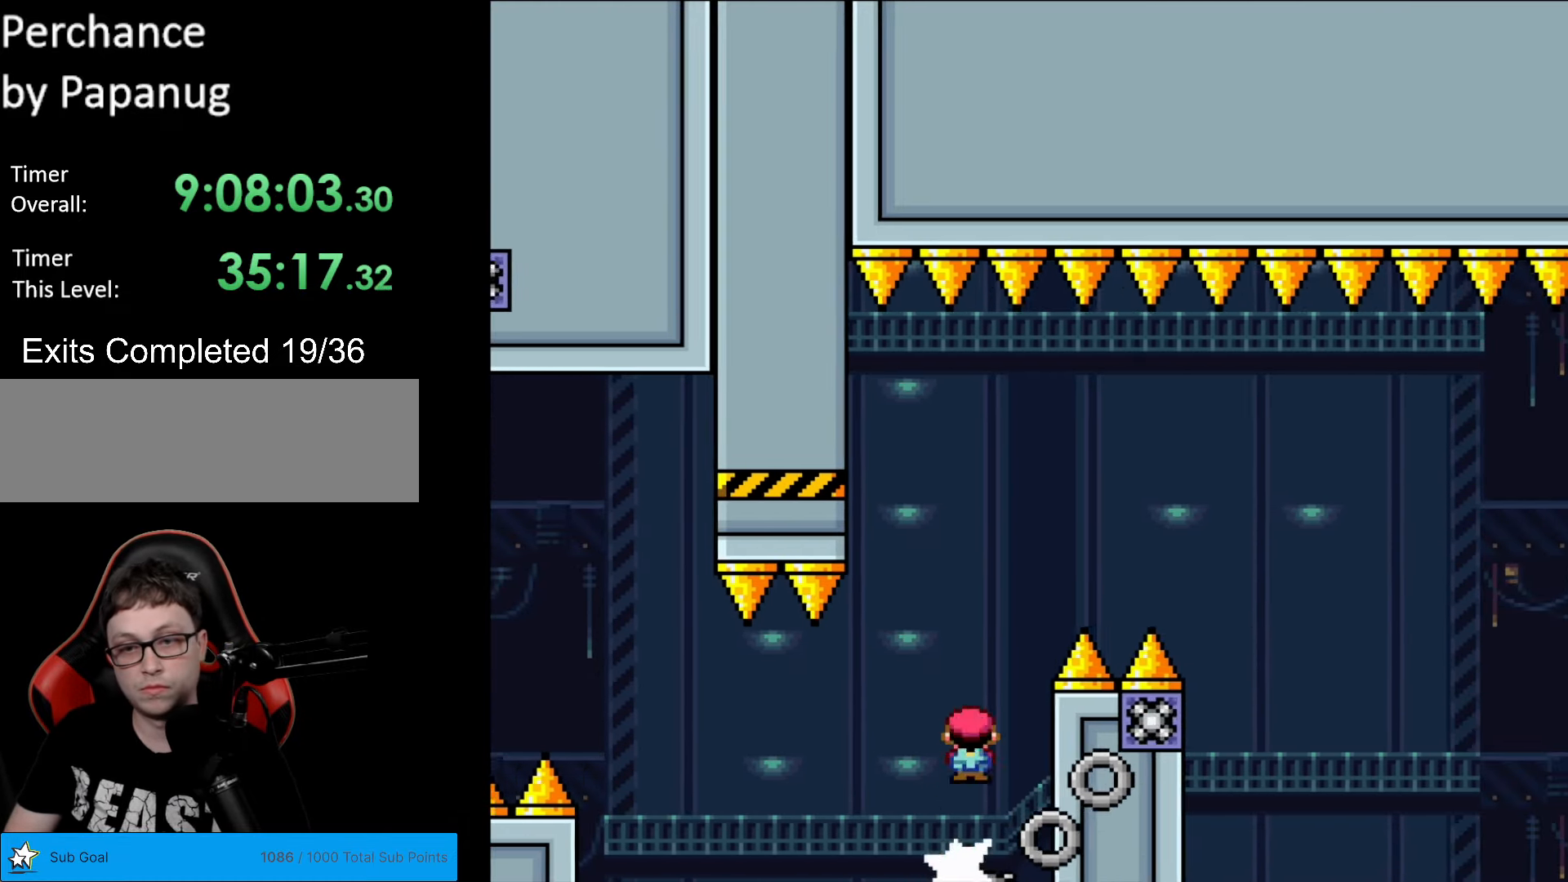
{"buttons": ["A", "X", "DPAD_RIGHT"], "events": []}
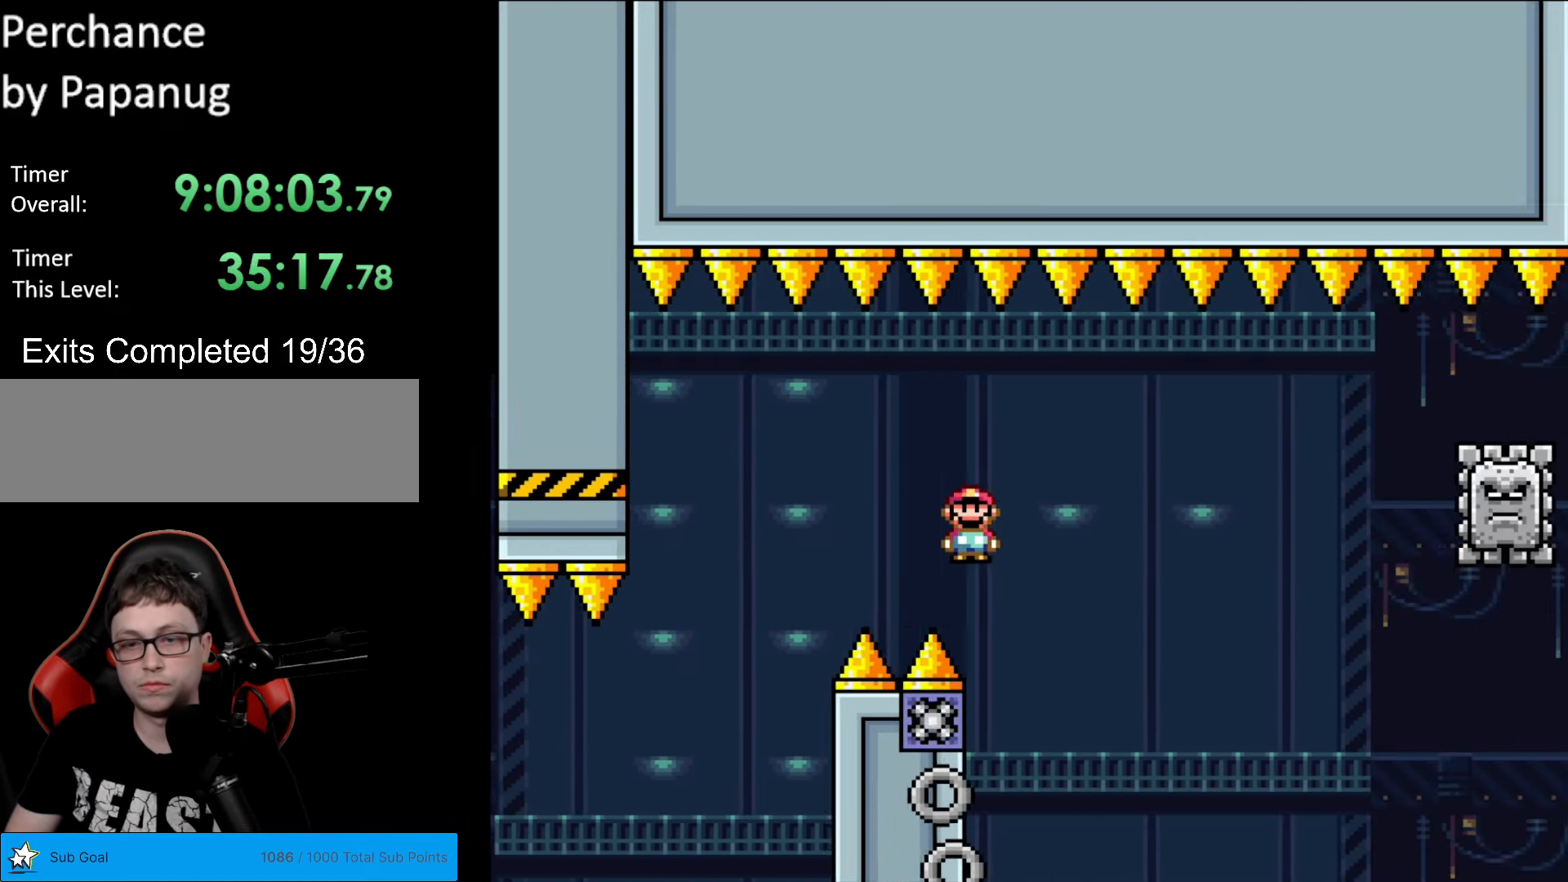
{"buttons": ["A", "X", "DPAD_RIGHT"], "events": [[87, "DPAD_RIGHT", "up"], [87, "DPAD_UP", "down"], [105, "DPAD_LEFT", "down"], [105, "DPAD_UP", "up"], [157, "DPAD_LEFT", "up"], [175, "DPAD_RIGHT", "down"]]}
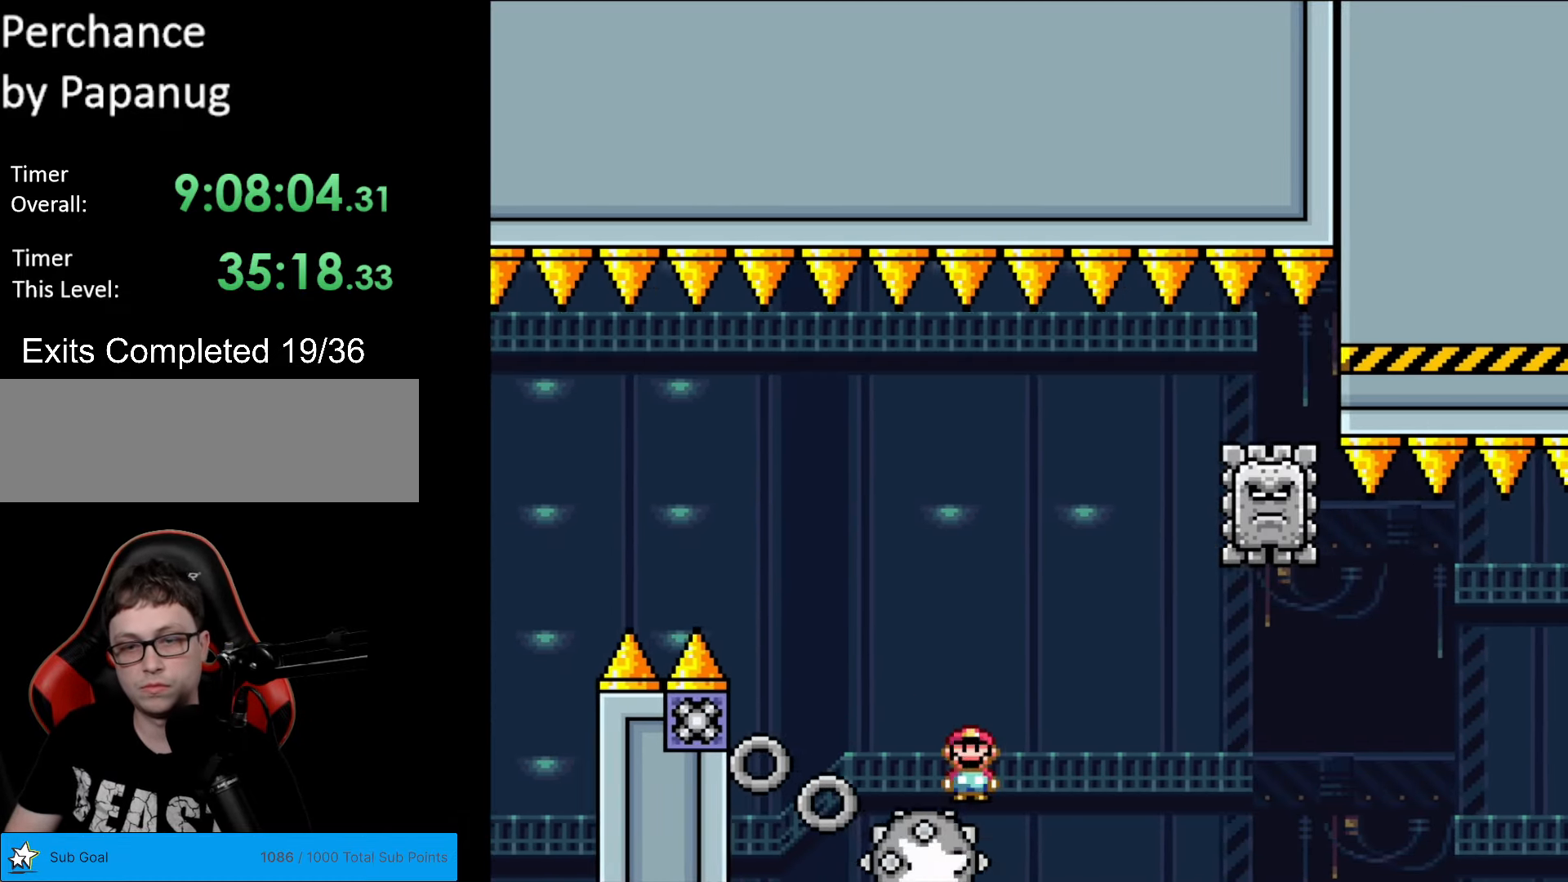
{"buttons": ["X", "DPAD_LEFT"], "events": [[332, "DPAD_RIGHT", "up"], [367, "DPAD_LEFT", "down"], [472, "A", "up"]]}
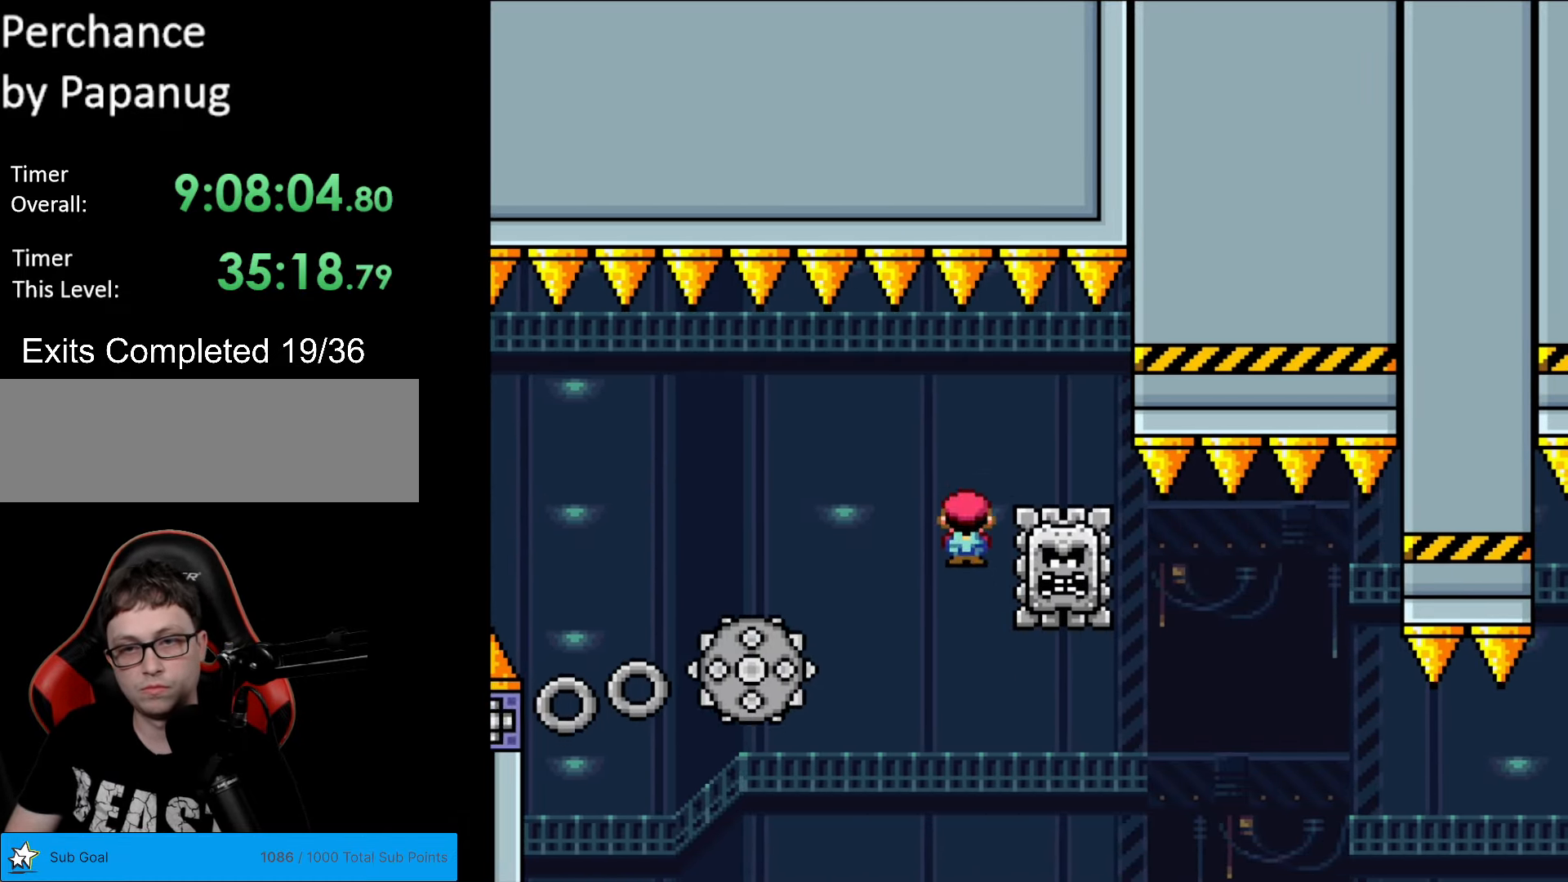
{"buttons": ["X", "DPAD_RIGHT"], "events": [[35, "DPAD_LEFT", "up"], [87, "DPAD_RIGHT", "down"], [192, "A", "down"], [420, "A", "up"]]}
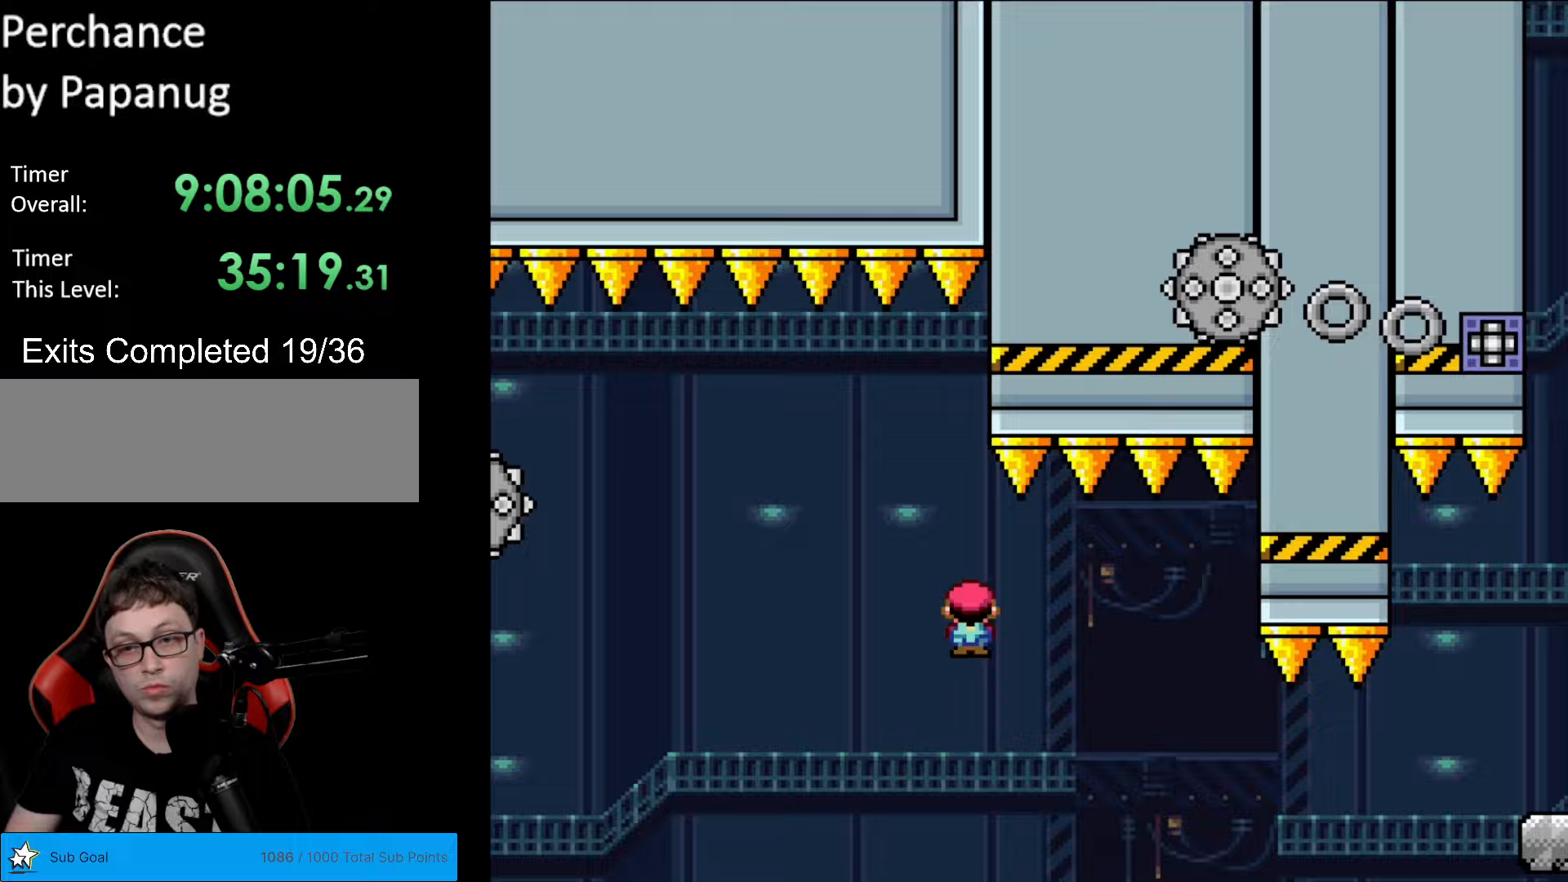
{"buttons": ["X", "DPAD_RIGHT"], "events": [[122, "A", "down"], [490, "A", "up"]]}
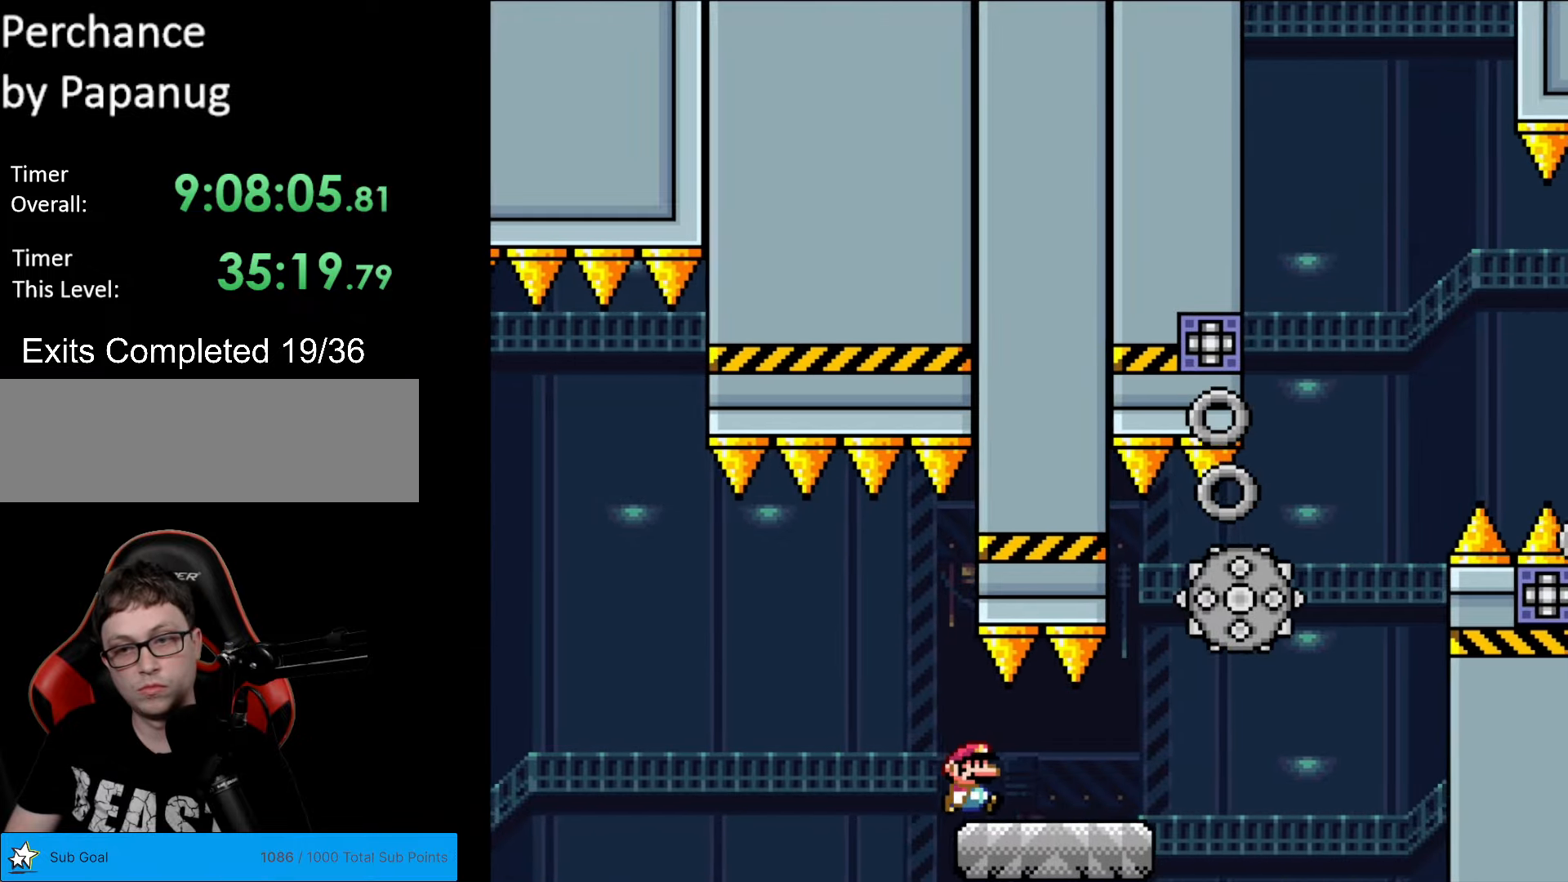
{"buttons": ["X", "DPAD_RIGHT"], "events": [[315, "A", "down"], [438, "A", "up"]]}
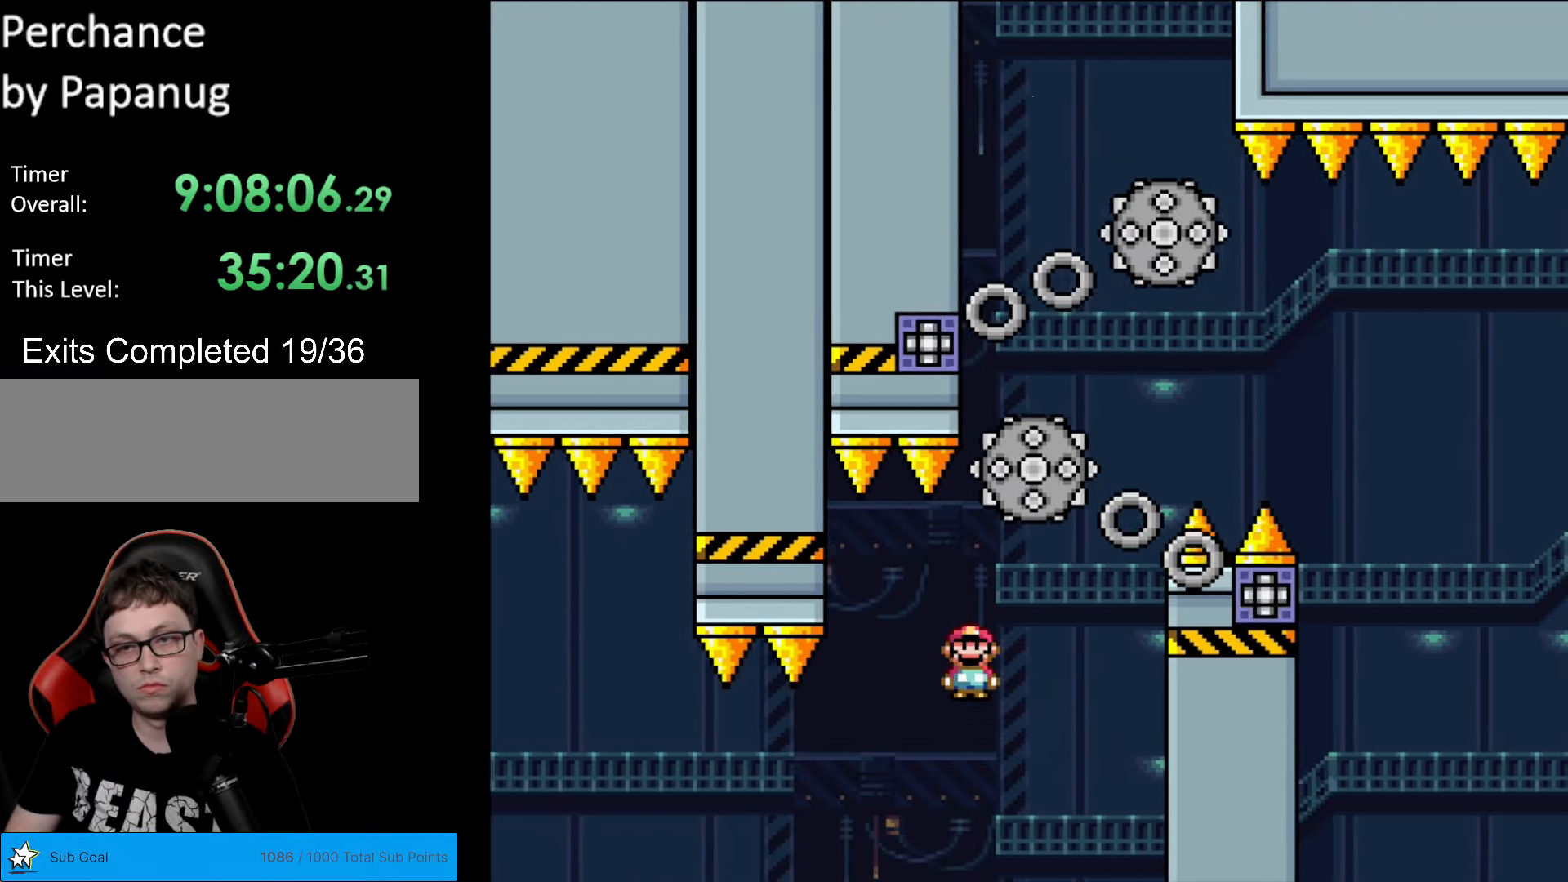
{"buttons": ["A", "X"], "events": [[17, "A", "down"], [280, "DPAD_LEFT", "down"], [280, "DPAD_RIGHT", "up"], [507, "DPAD_LEFT", "up"]]}